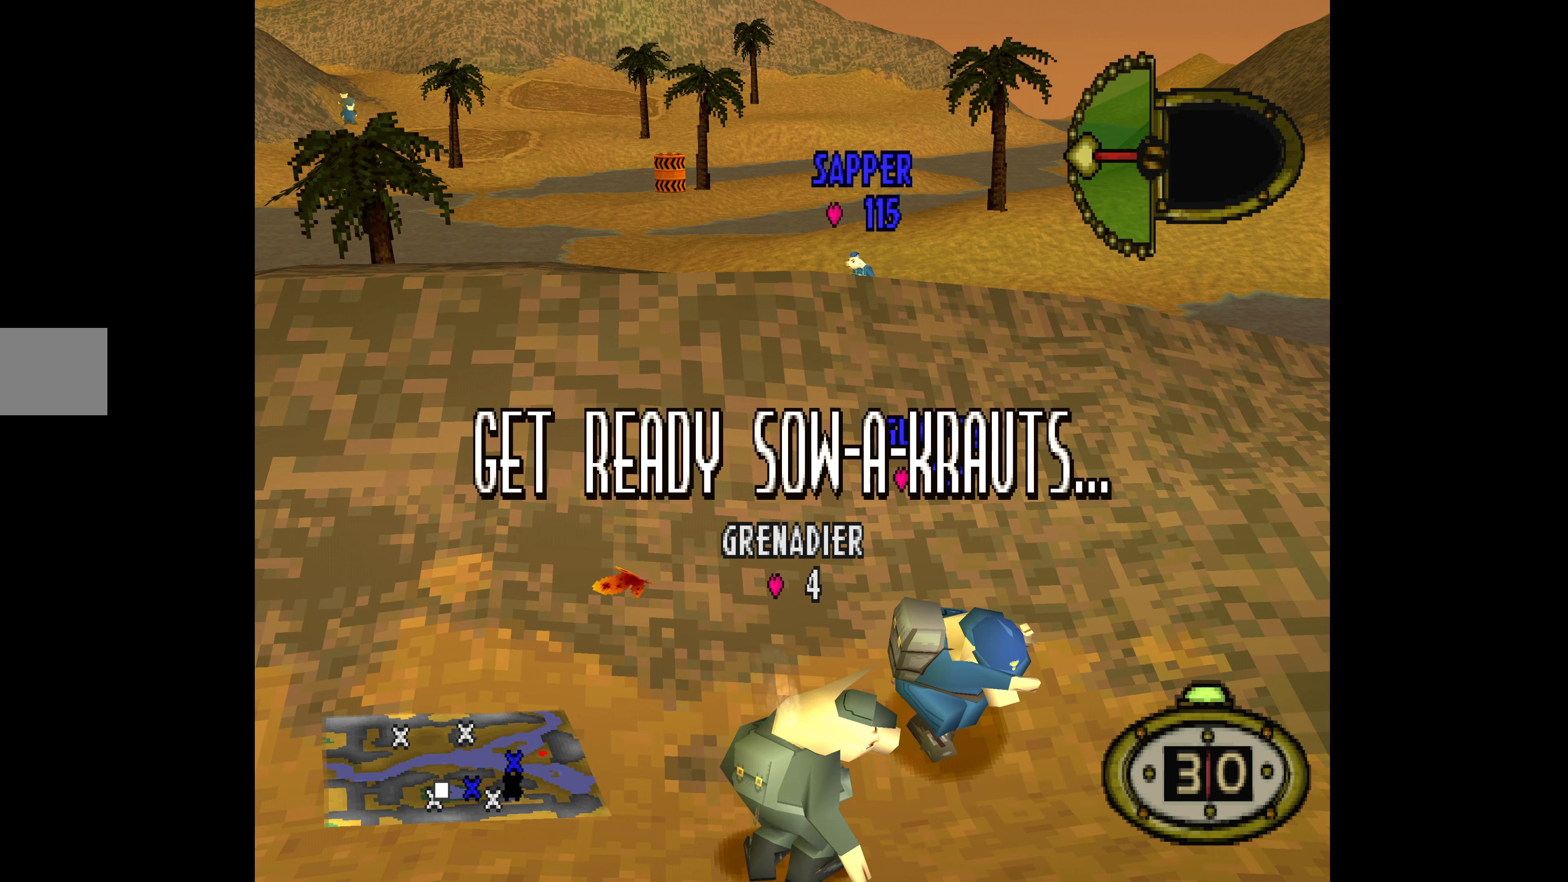
Gameplay with a controller (PlayStation layout); each line is a JSON object with the inputs held at the frame after it. "events" lists button and stick changes between this image and that frame as [ms after this image, input, new state], when the widget could be followed in between. Not read: left_stick right_stick.
{"buttons": ["DPAD_DOWN", "DPAD_LEFT"], "events": [[67, "DPAD_LEFT", "down"], [134, "DPAD_DOWN", "down"]]}
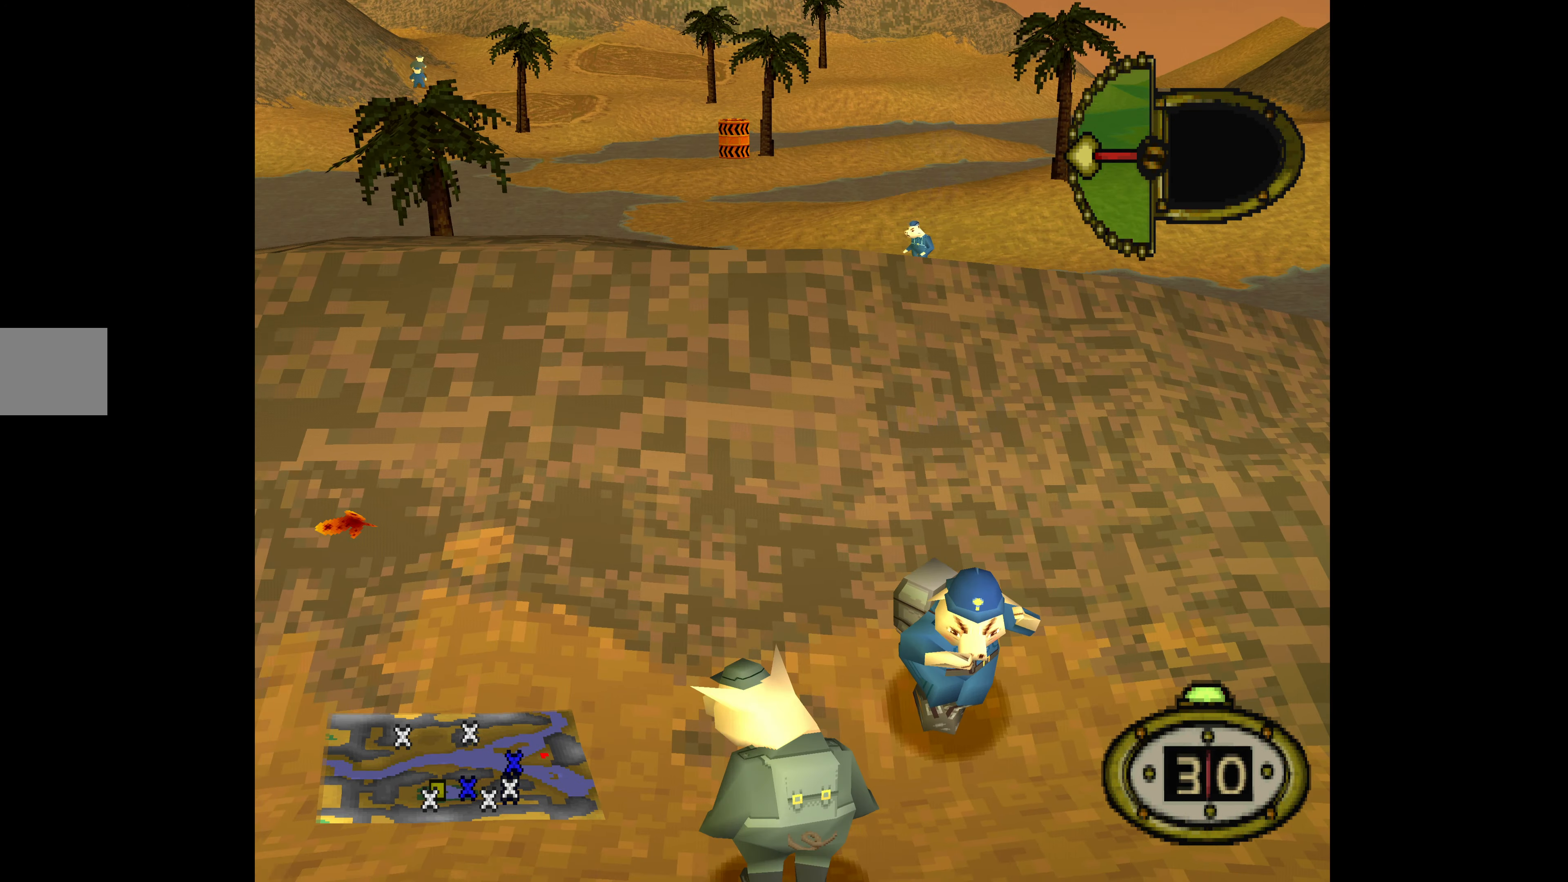
{"buttons": ["DPAD_DOWN", "DPAD_LEFT"], "events": []}
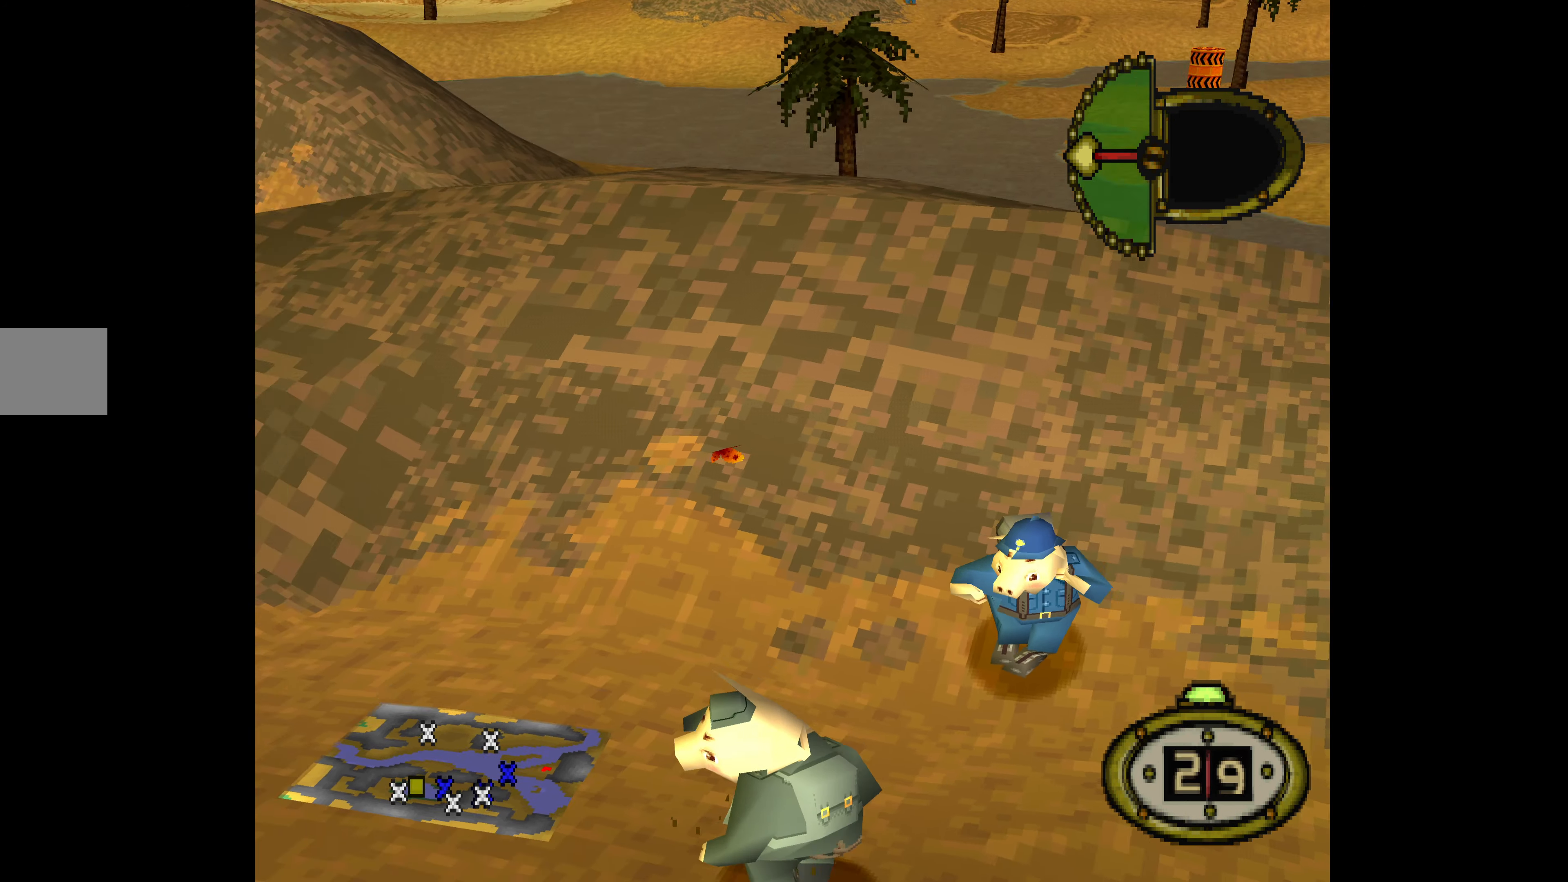
{"buttons": ["DPAD_DOWN", "DPAD_LEFT"], "events": []}
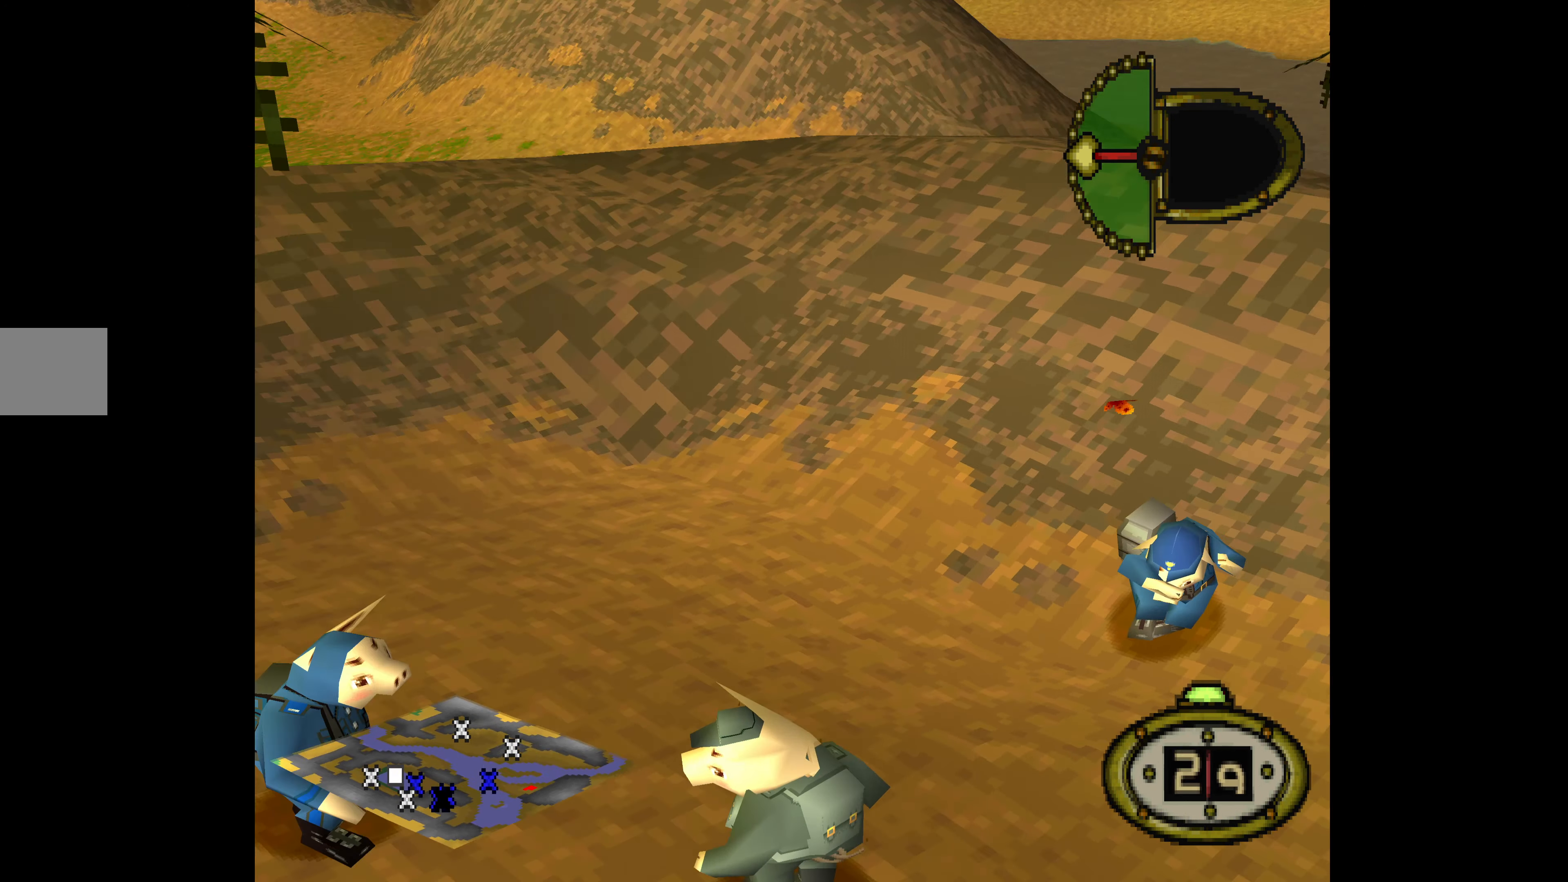
{"buttons": ["DPAD_UP", "DPAD_LEFT"], "events": [[100, "DPAD_DOWN", "up"], [234, "DPAD_UP", "down"]]}
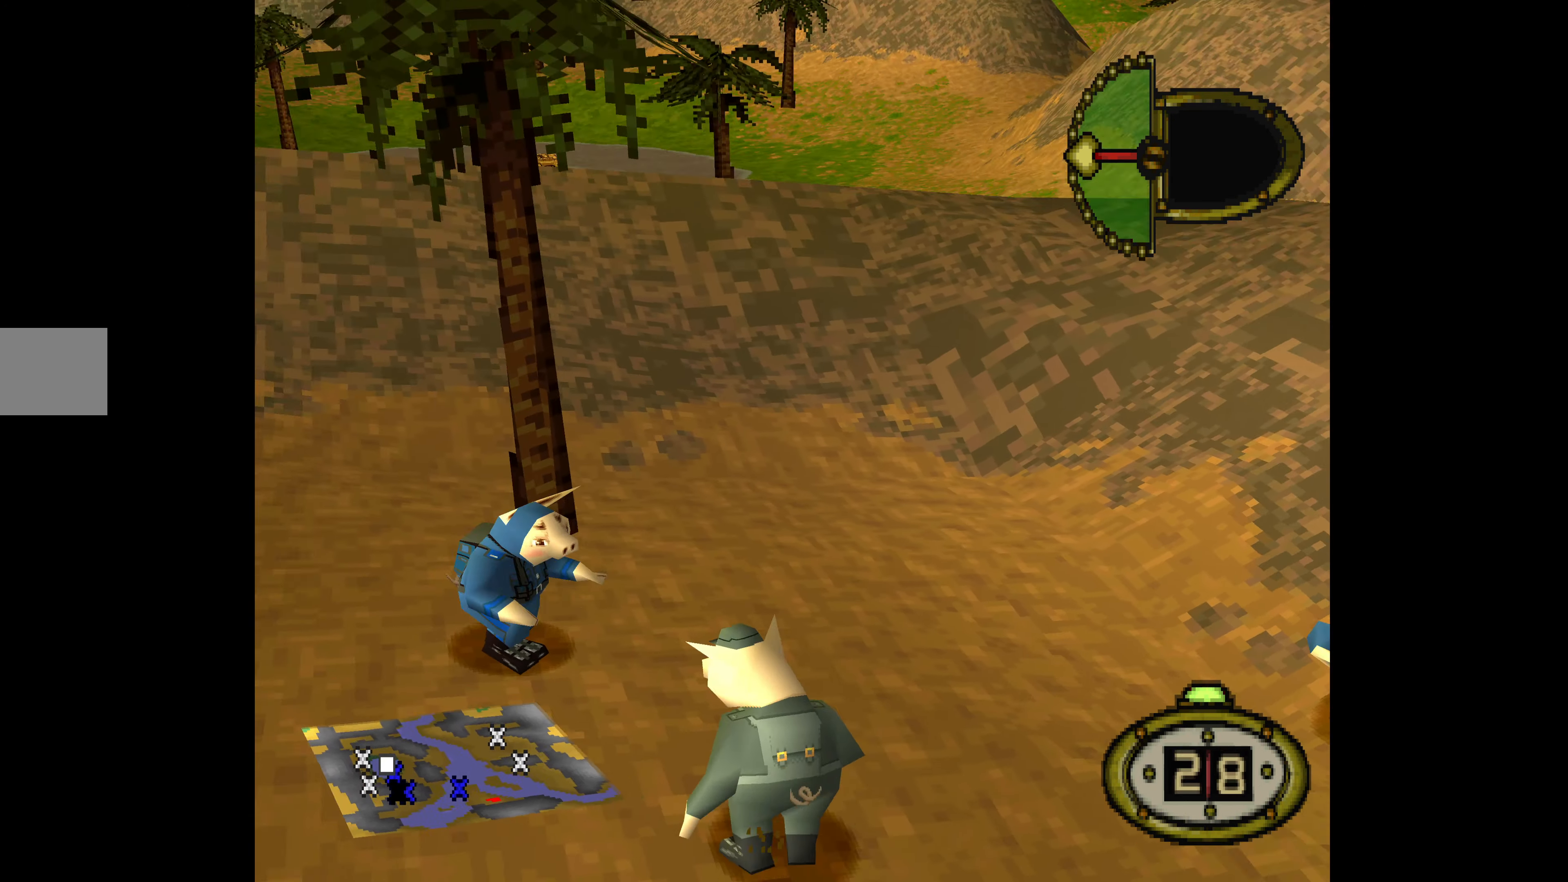
{"buttons": ["DPAD_UP", "DPAD_LEFT"], "events": []}
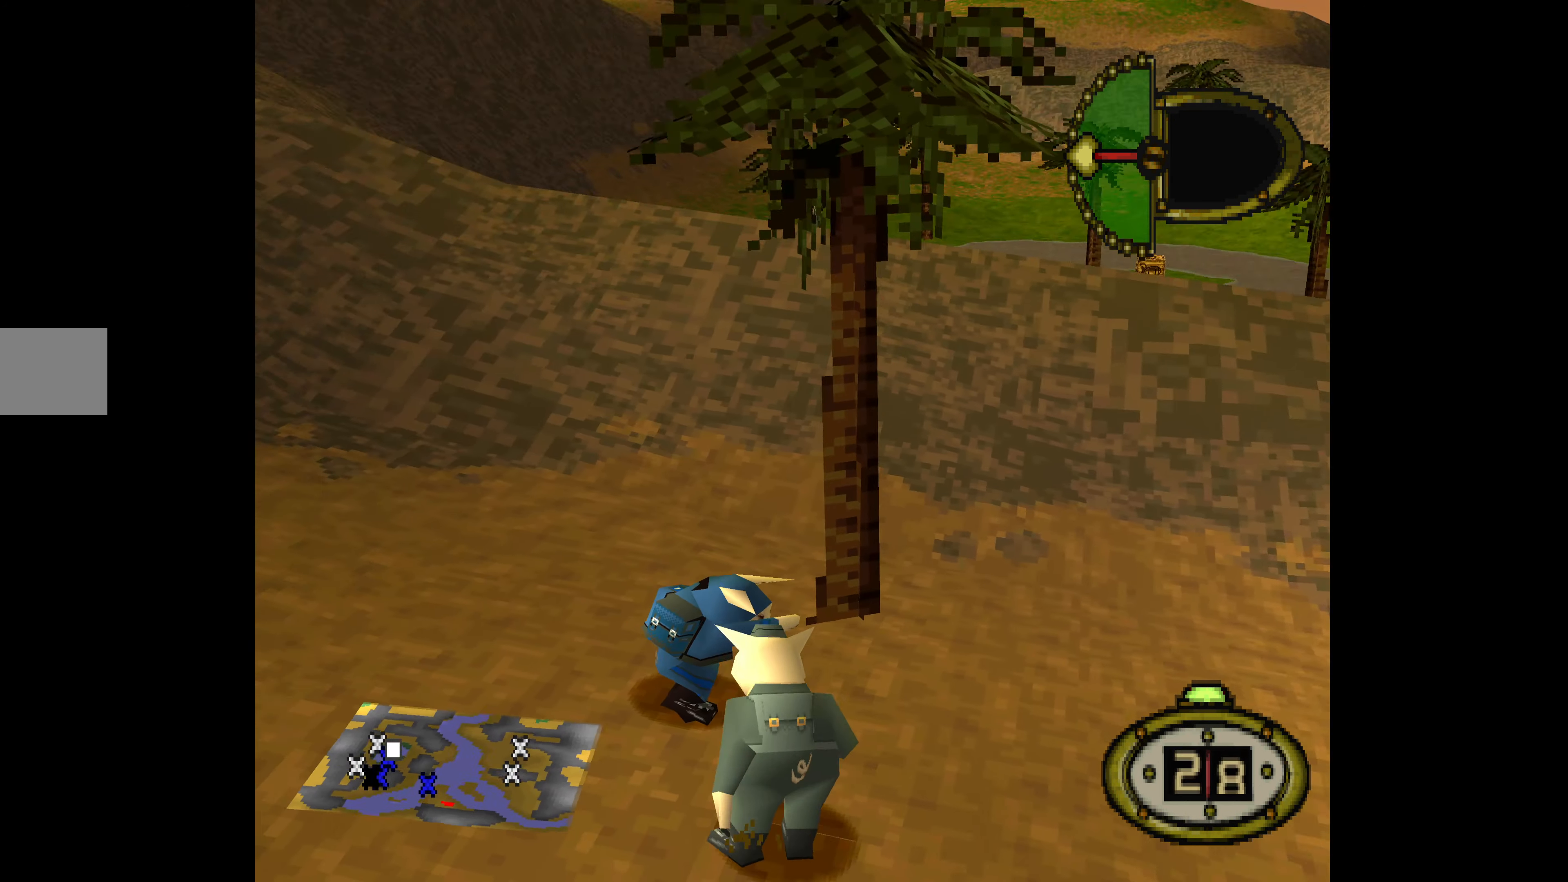
{"buttons": ["DPAD_LEFT"], "events": [[234, "DPAD_DOWN", "down"], [234, "DPAD_UP", "up"], [500, "DPAD_DOWN", "up"]]}
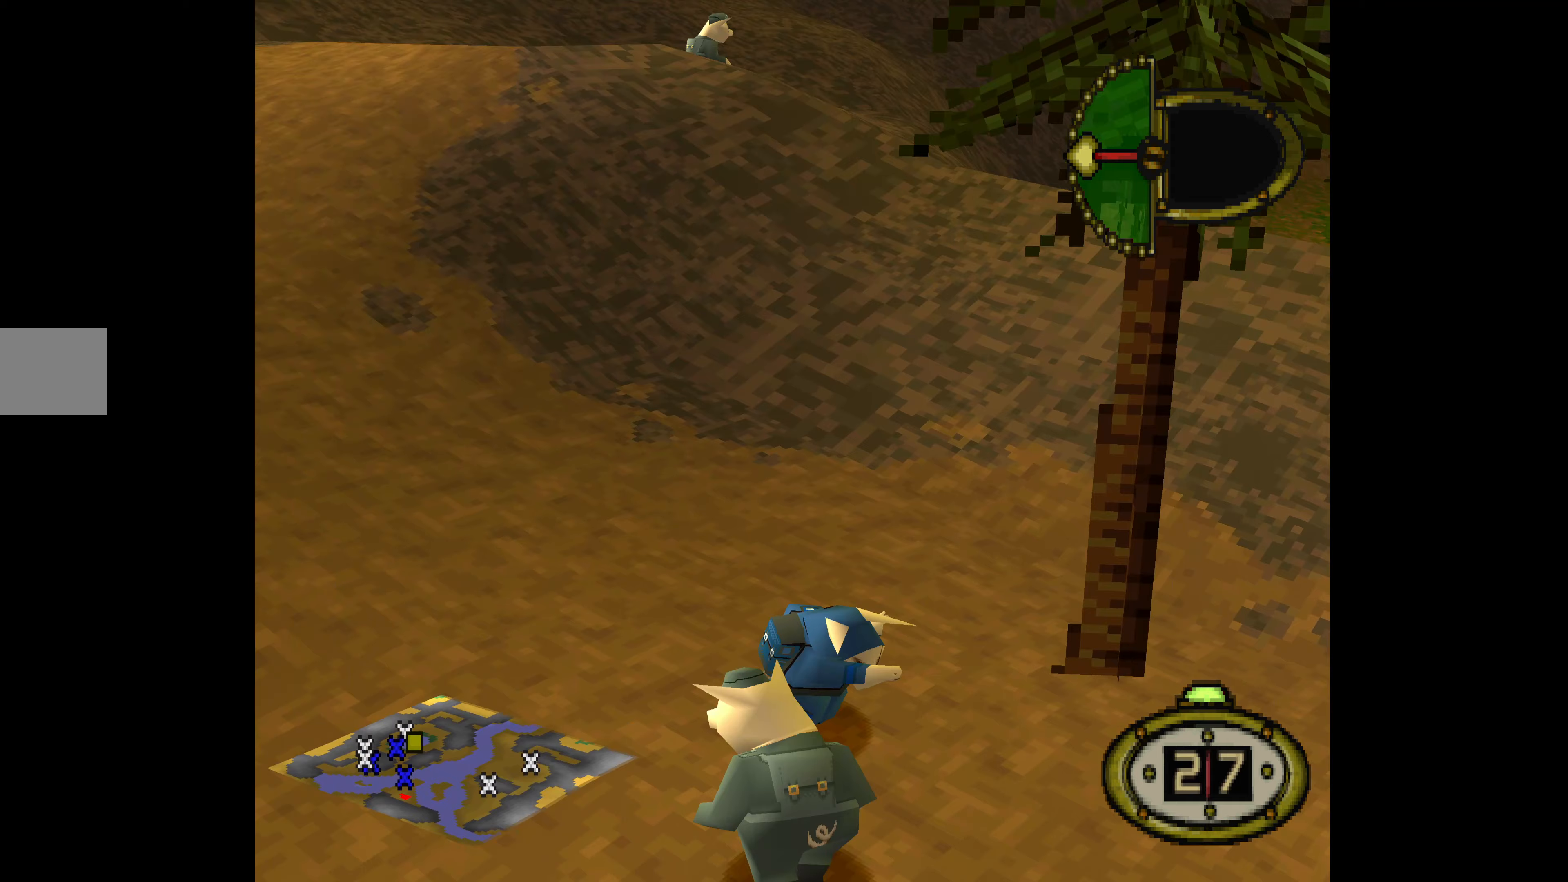
{"buttons": ["DPAD_UP", "DPAD_RIGHT"], "events": [[133, "DPAD_UP", "down"], [300, "DPAD_LEFT", "up"], [467, "DPAD_RIGHT", "down"]]}
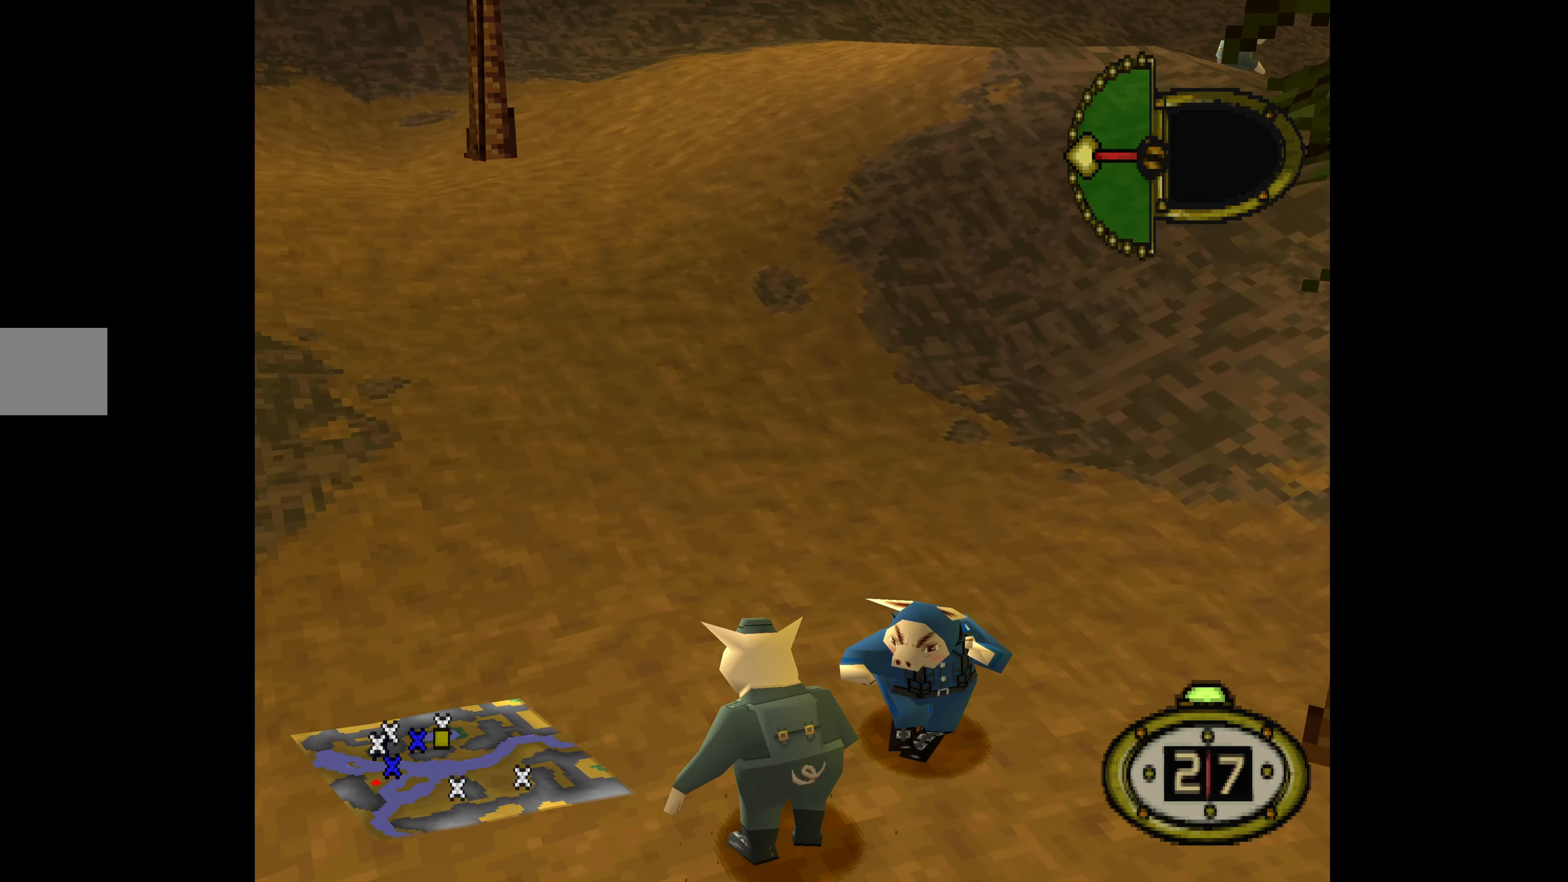
{"buttons": ["DPAD_UP", "DPAD_RIGHT"], "events": []}
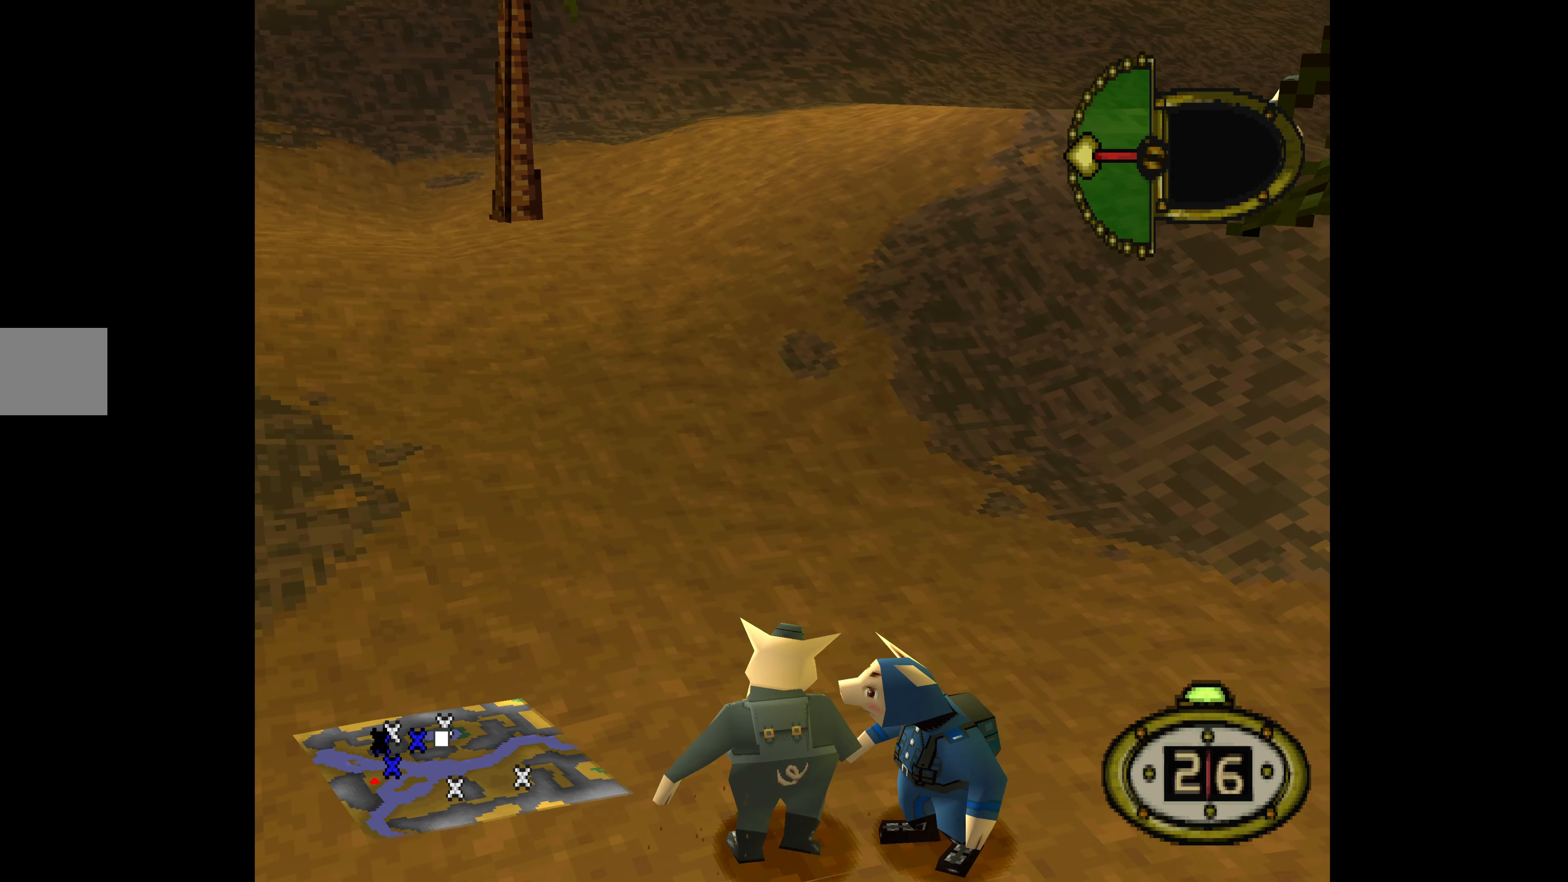
{"buttons": ["DPAD_UP", "DPAD_LEFT"], "events": [[267, "DPAD_LEFT", "down"], [267, "DPAD_RIGHT", "up"]]}
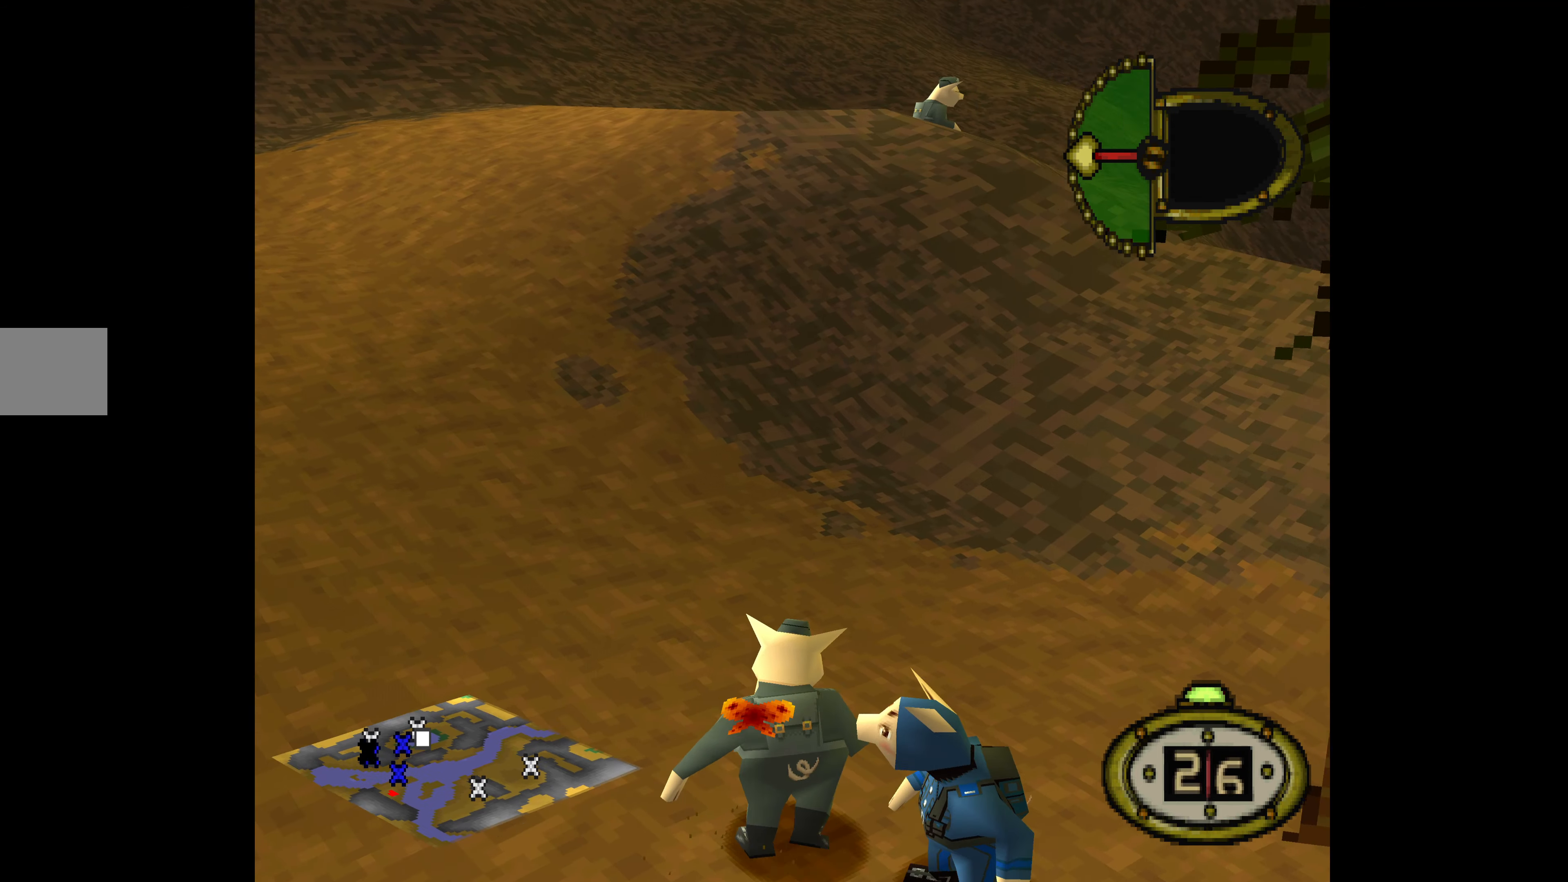
{"buttons": ["SQUARE", "DPAD_UP"], "events": [[467, "DPAD_LEFT", "up"], [467, "SQUARE", "down"]]}
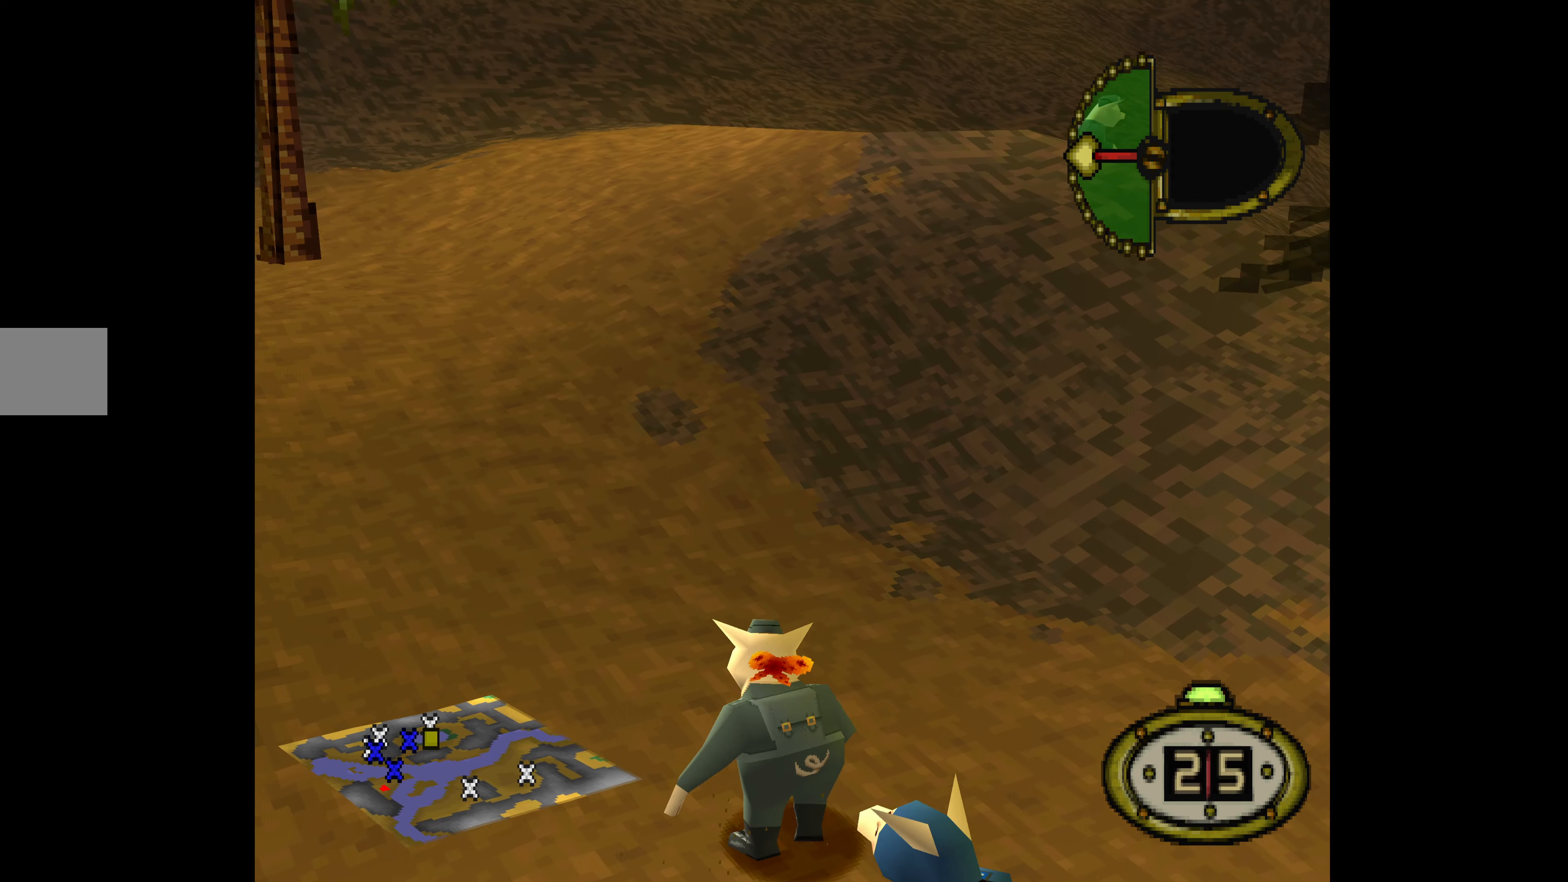
{"buttons": ["DPAD_UP"], "events": [[133, "SQUARE", "up"], [367, "SQUARE", "down"], [500, "SQUARE", "up"]]}
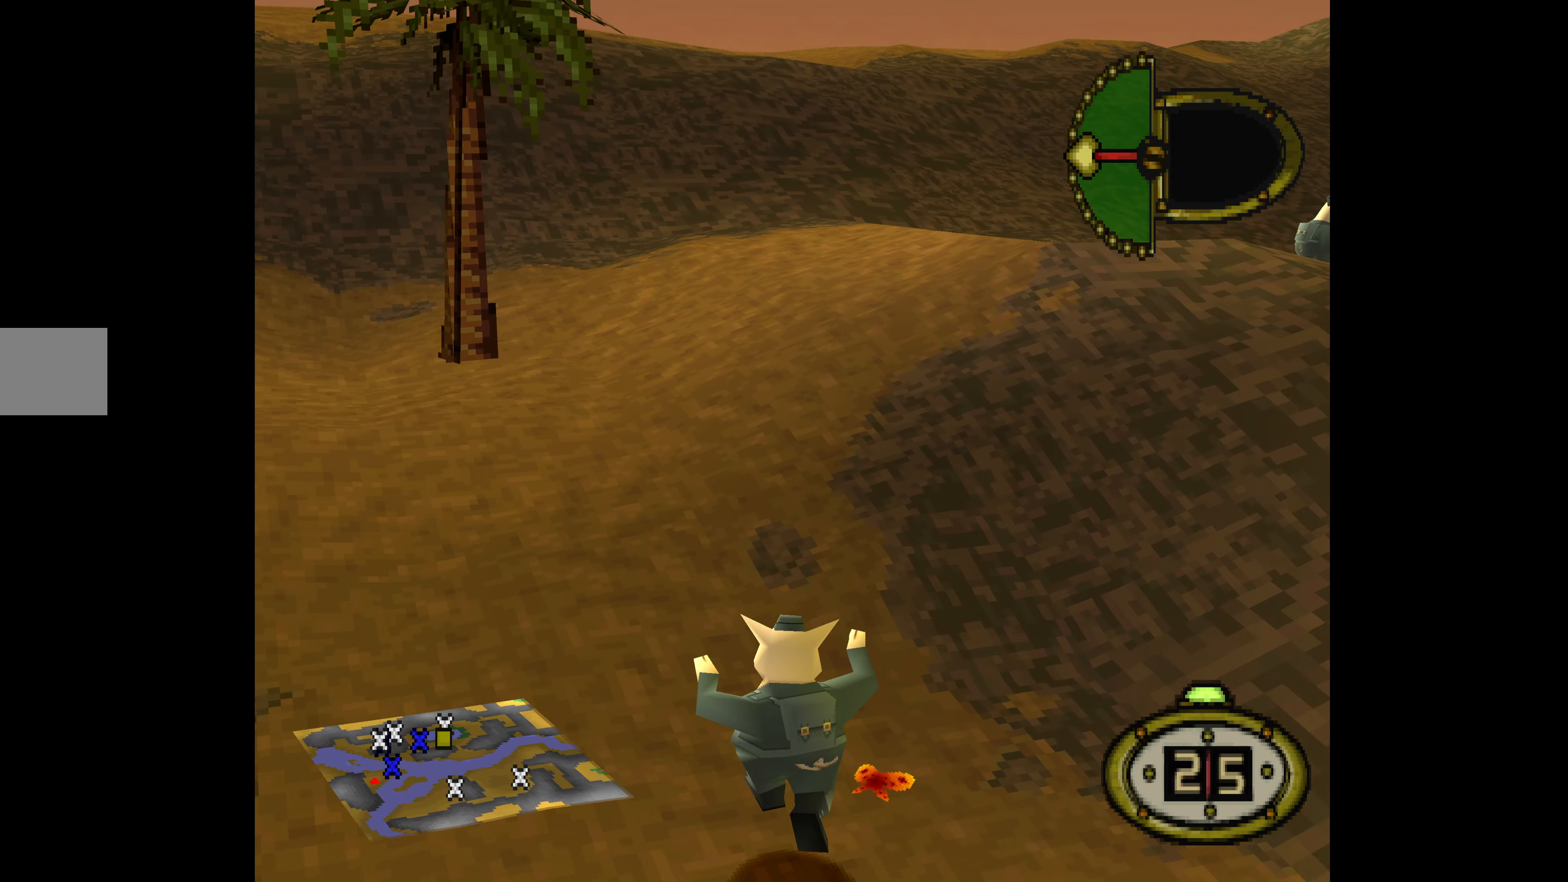
{"buttons": ["SQUARE", "DPAD_UP"], "events": [[67, "SQUARE", "down"], [167, "SQUARE", "up"], [267, "SQUARE", "down"], [367, "SQUARE", "up"], [433, "SQUARE", "down"]]}
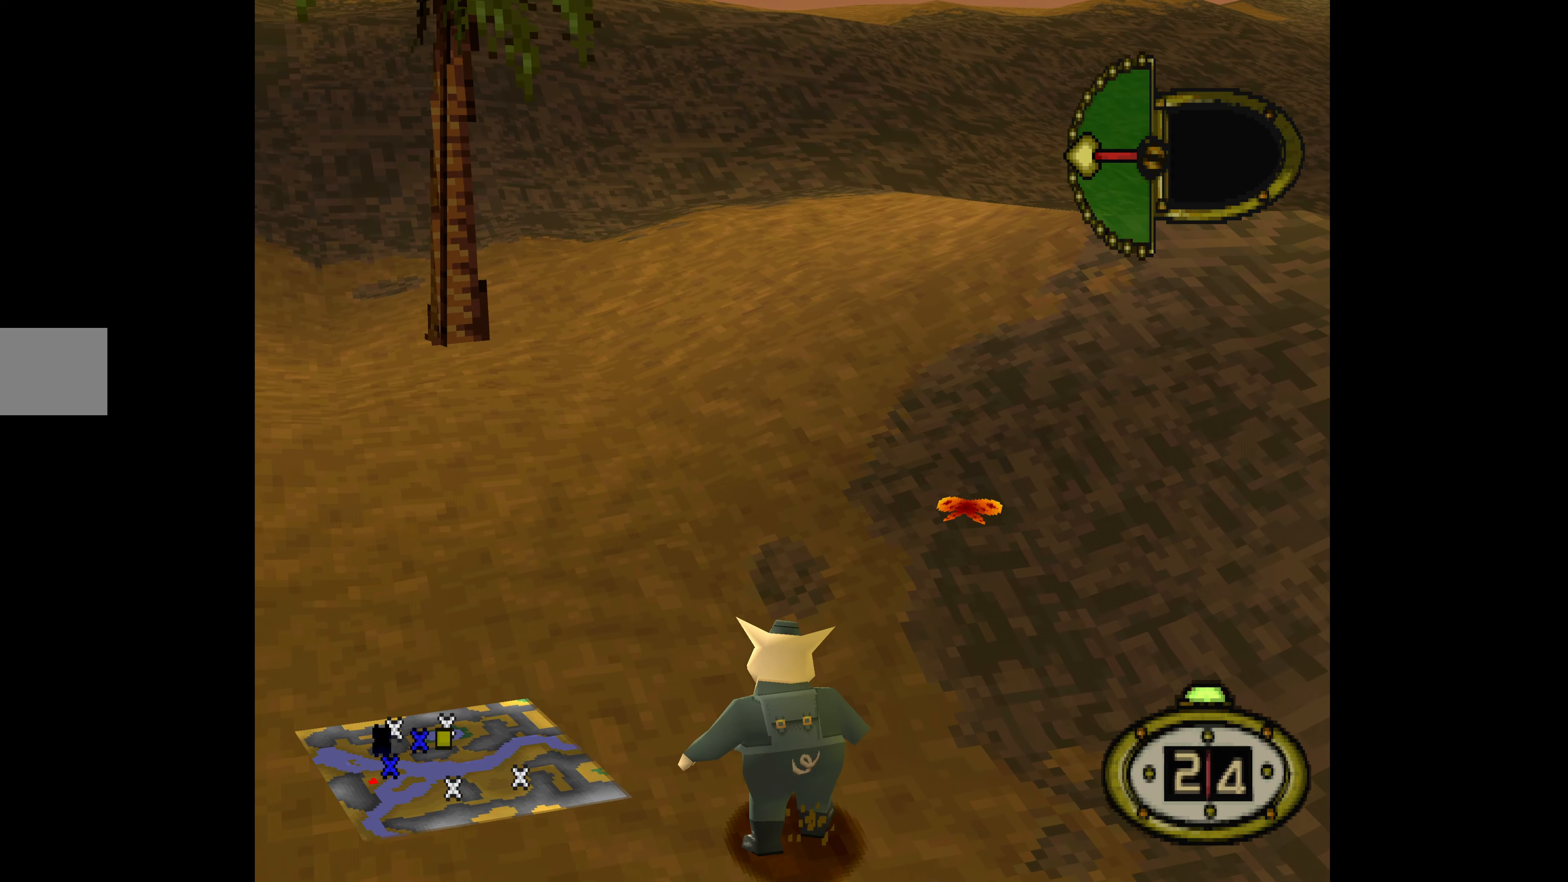
{"buttons": ["DPAD_UP"], "events": [[67, "SQUARE", "up"], [133, "SQUARE", "down"], [233, "SQUARE", "up"], [300, "SQUARE", "down"], [433, "SQUARE", "up"]]}
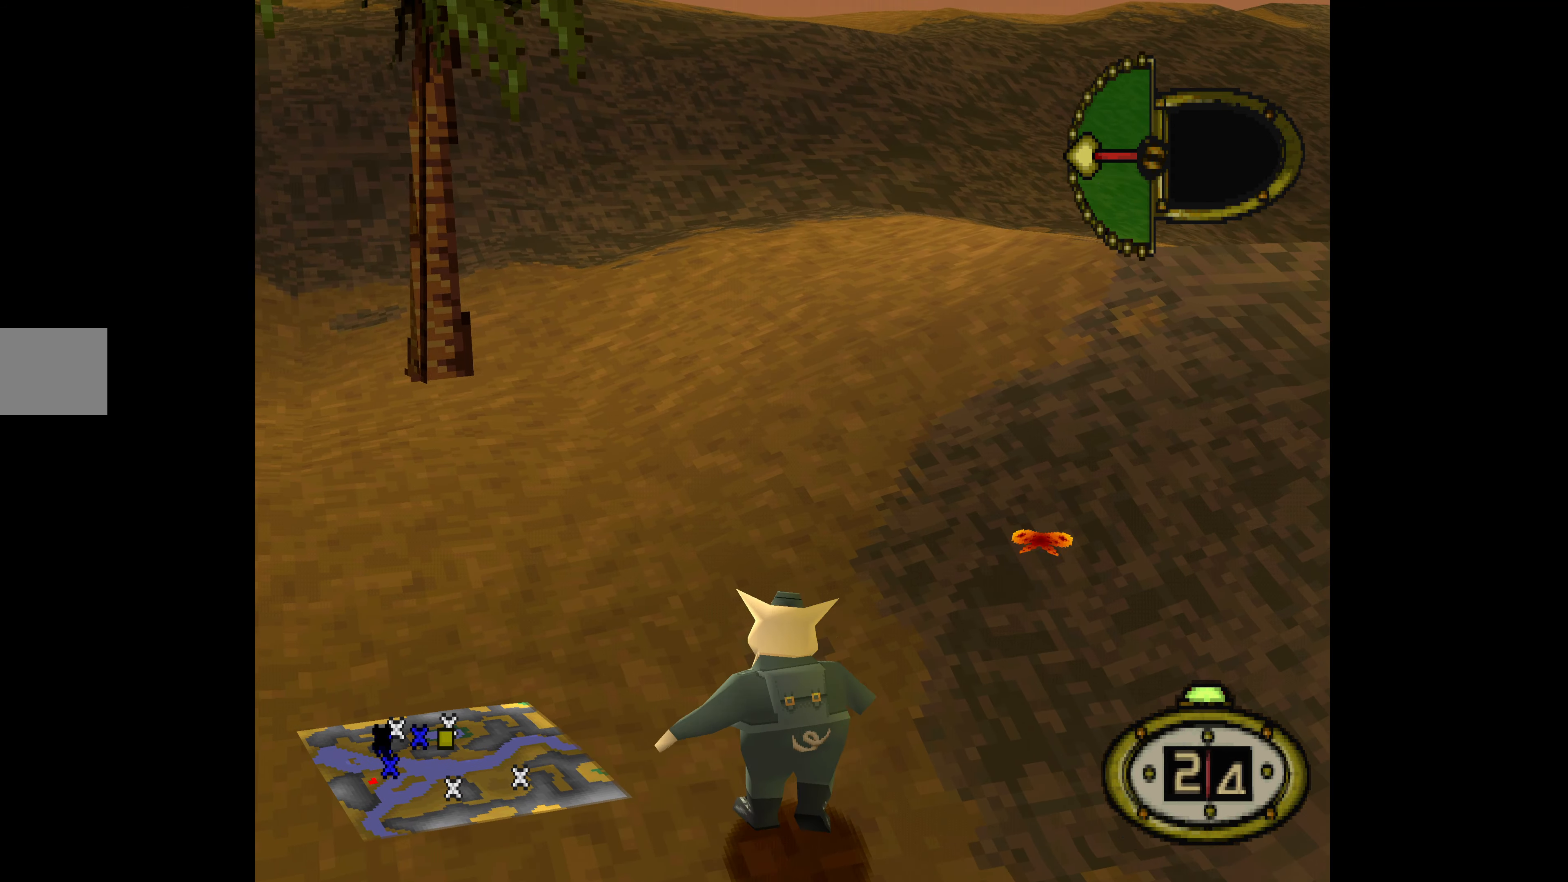
{"buttons": ["DPAD_UP"], "events": []}
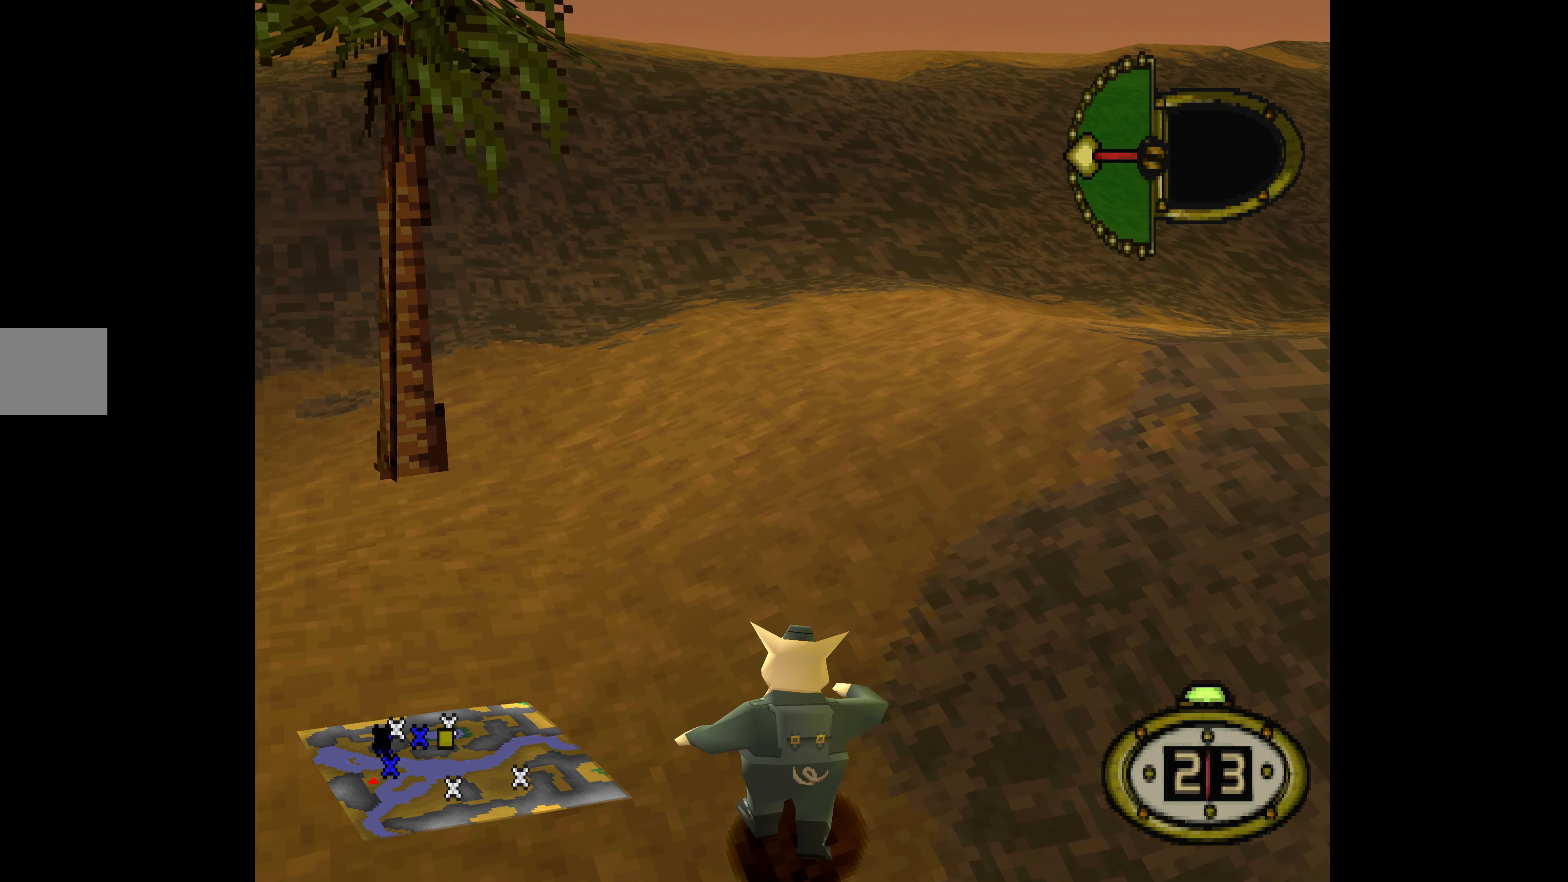
{"buttons": ["DPAD_UP", "DPAD_RIGHT"], "events": [[33, "DPAD_RIGHT", "down"]]}
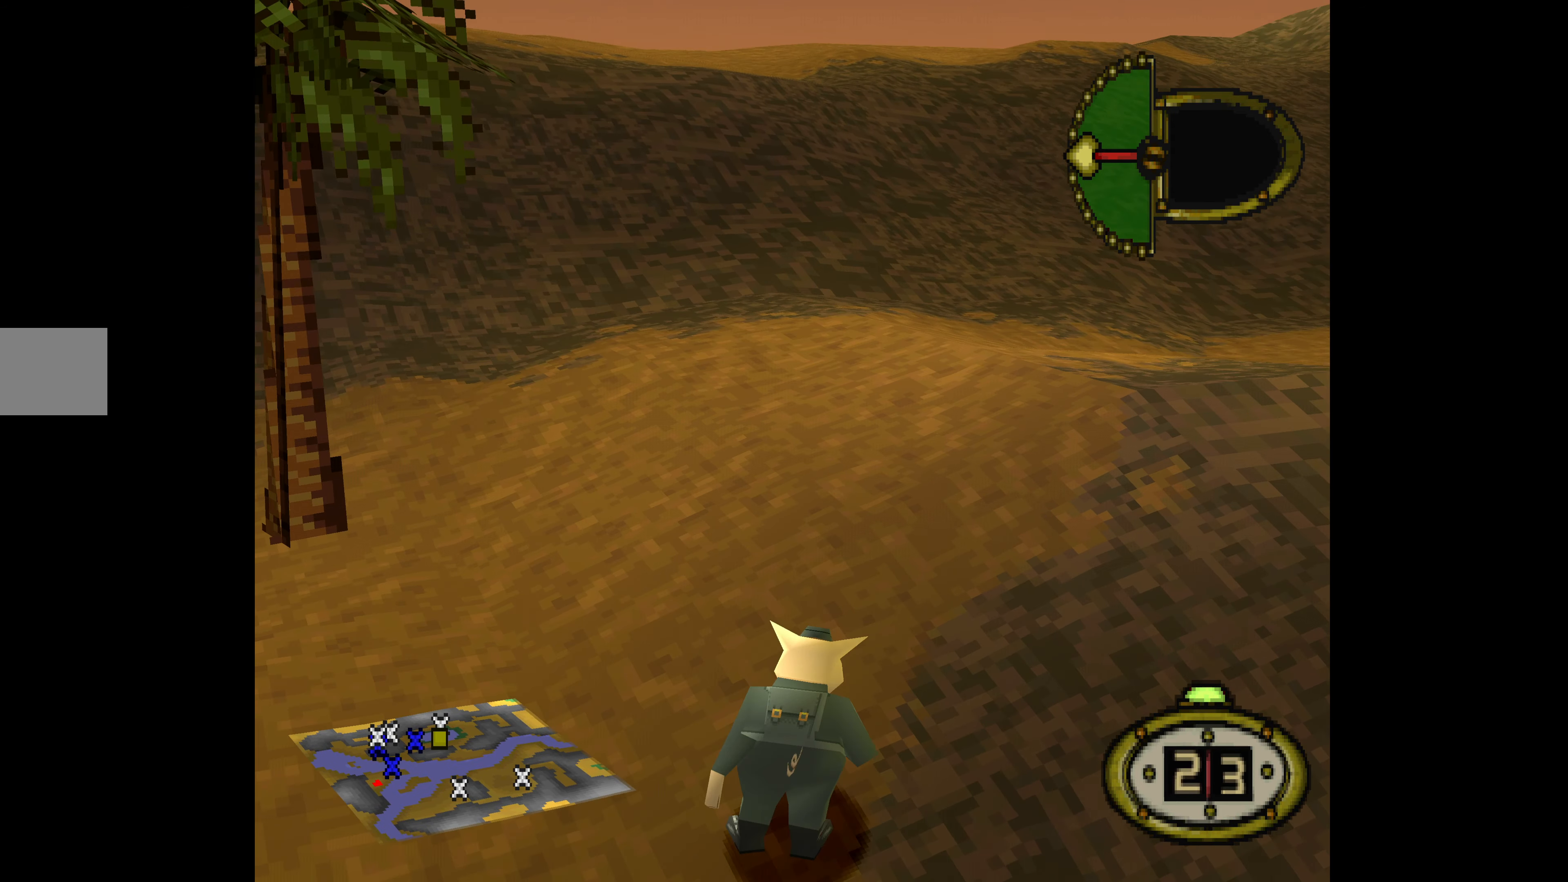
{"buttons": ["DPAD_UP"], "events": [[100, "DPAD_RIGHT", "up"], [133, "SQUARE", "down"], [267, "SQUARE", "up"]]}
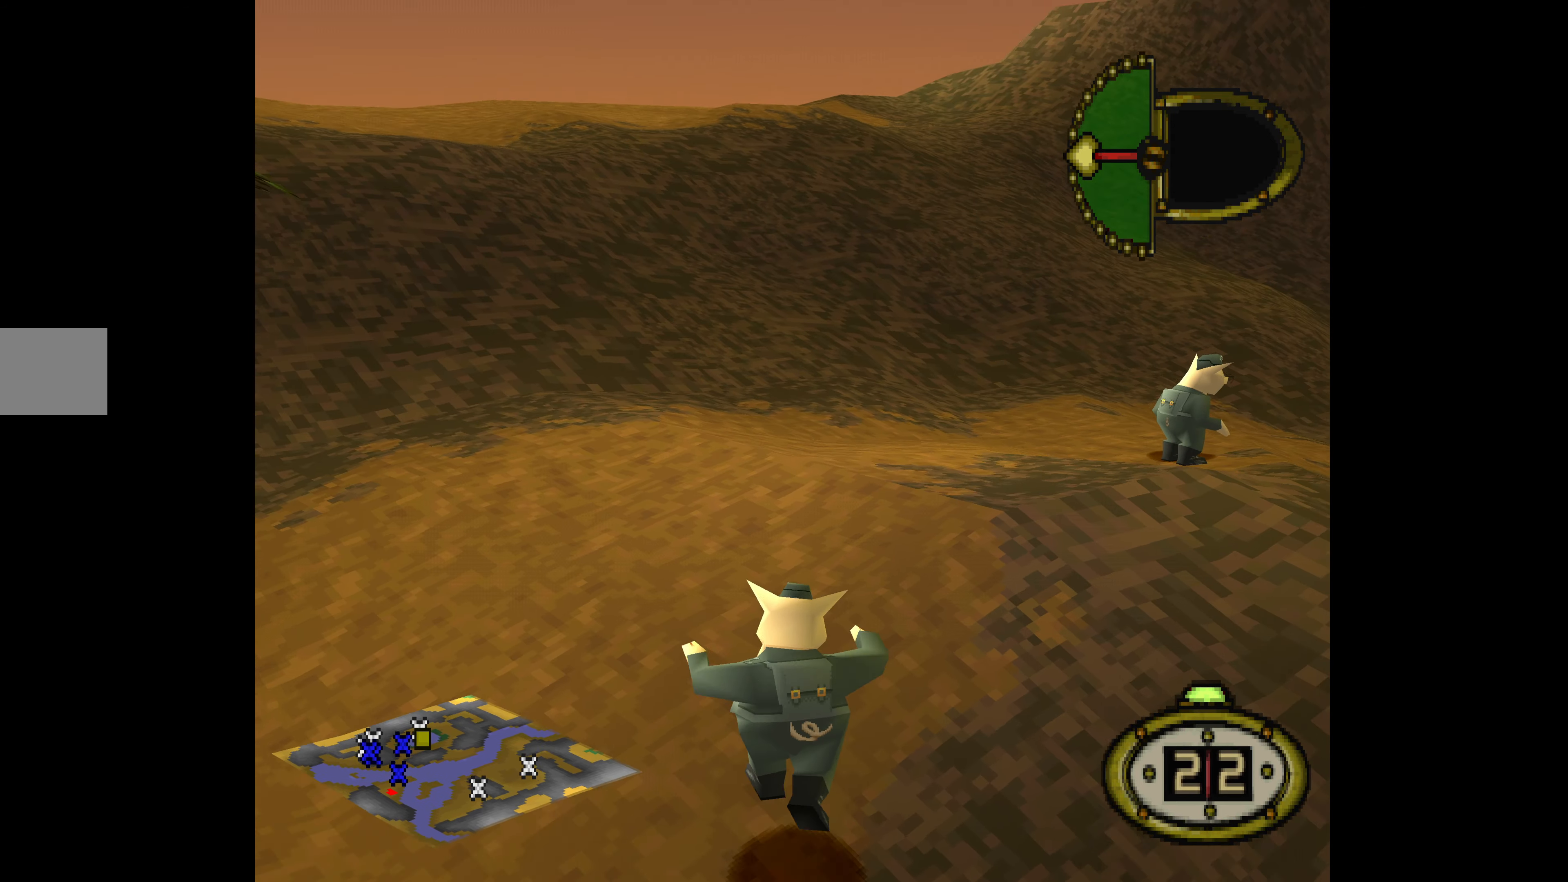
{"buttons": ["DPAD_UP", "DPAD_RIGHT"], "events": [[67, "DPAD_RIGHT", "down"]]}
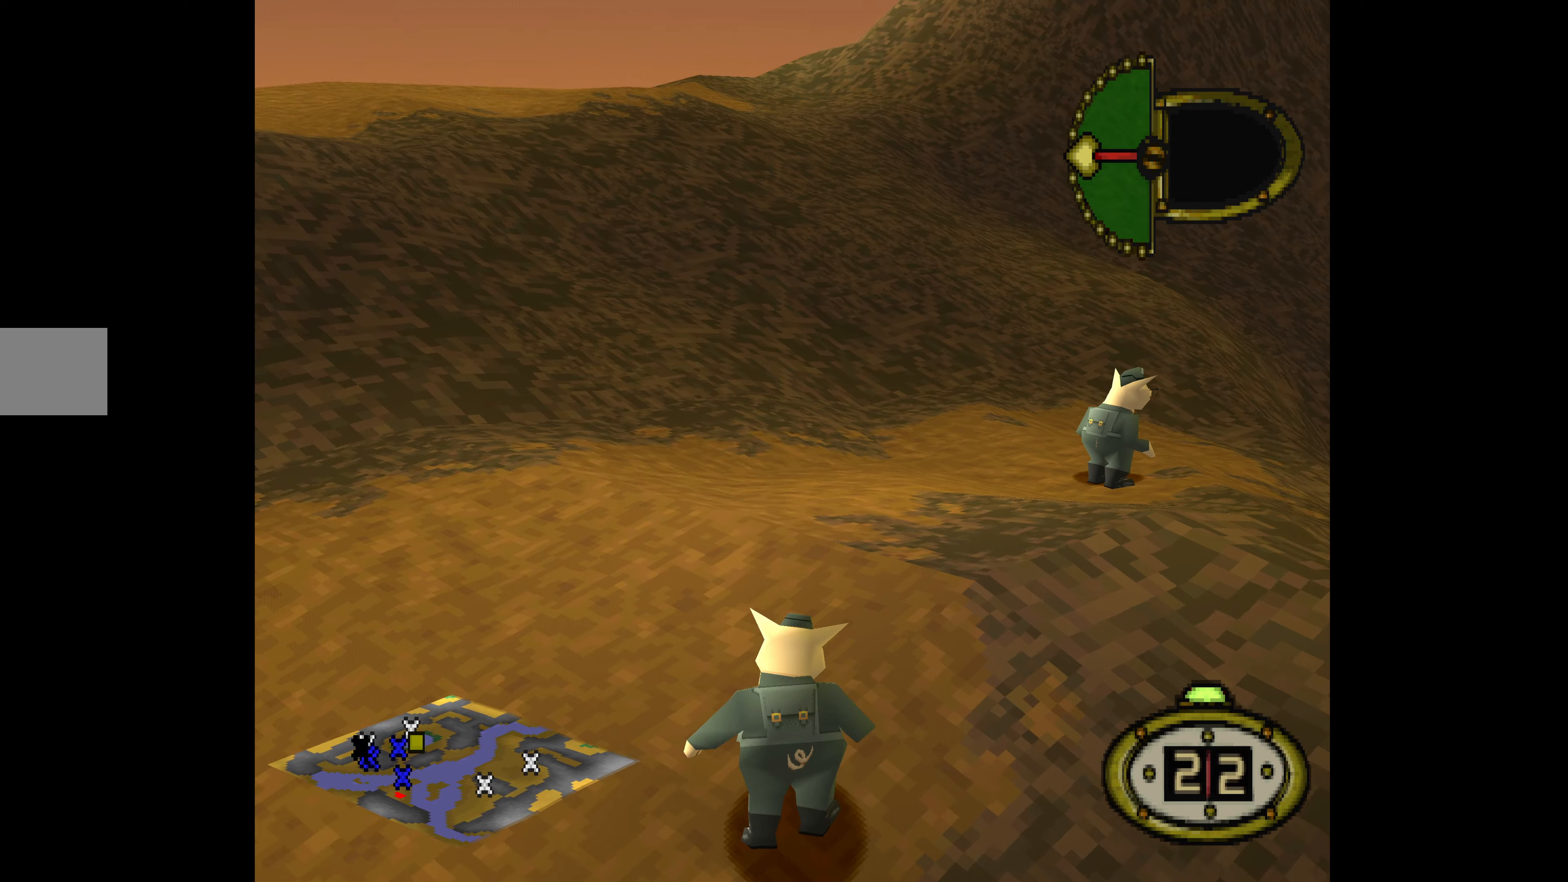
{"buttons": ["DPAD_UP"], "events": [[200, "DPAD_RIGHT", "up"], [200, "SQUARE", "down"], [300, "SQUARE", "up"]]}
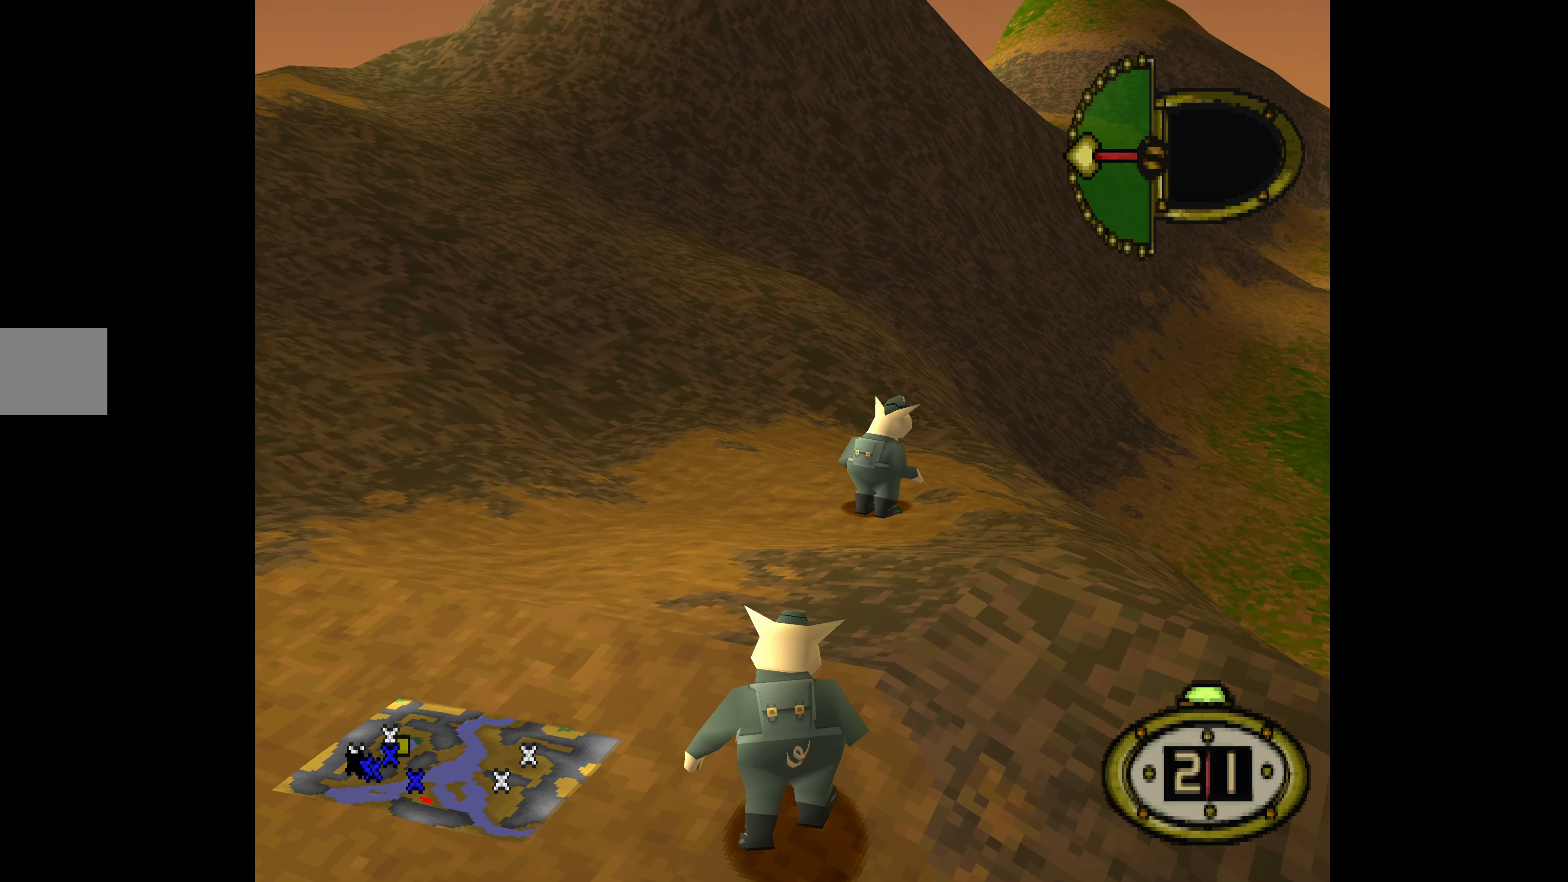
{"buttons": ["DPAD_UP", "DPAD_RIGHT"], "events": [[300, "DPAD_RIGHT", "down"]]}
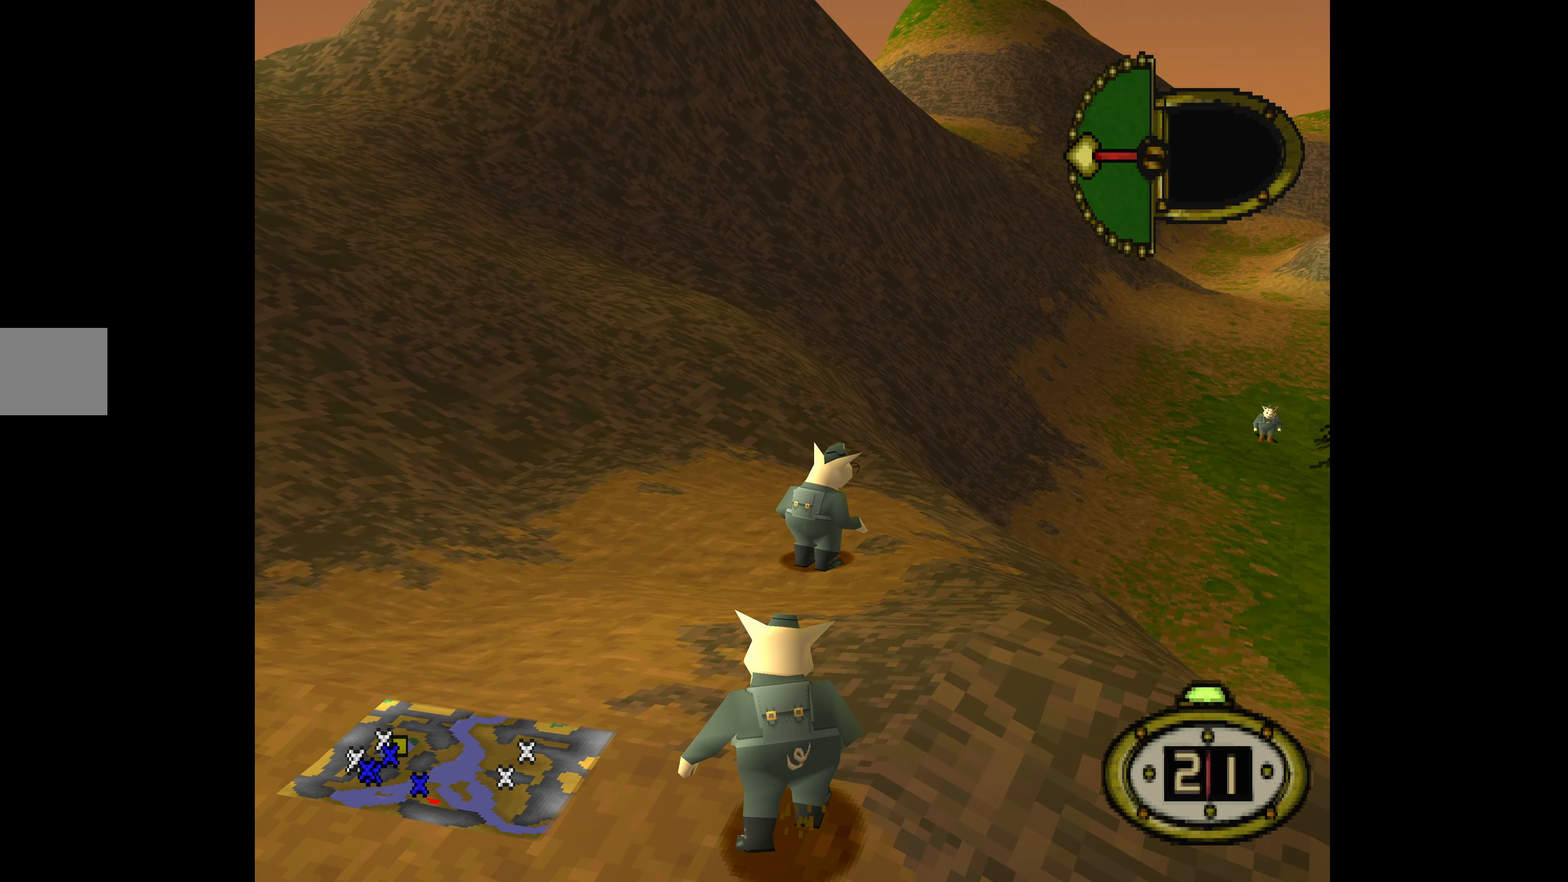
{"buttons": ["DPAD_UP", "DPAD_RIGHT"], "events": [[200, "DPAD_RIGHT", "up"], [366, "DPAD_RIGHT", "down"]]}
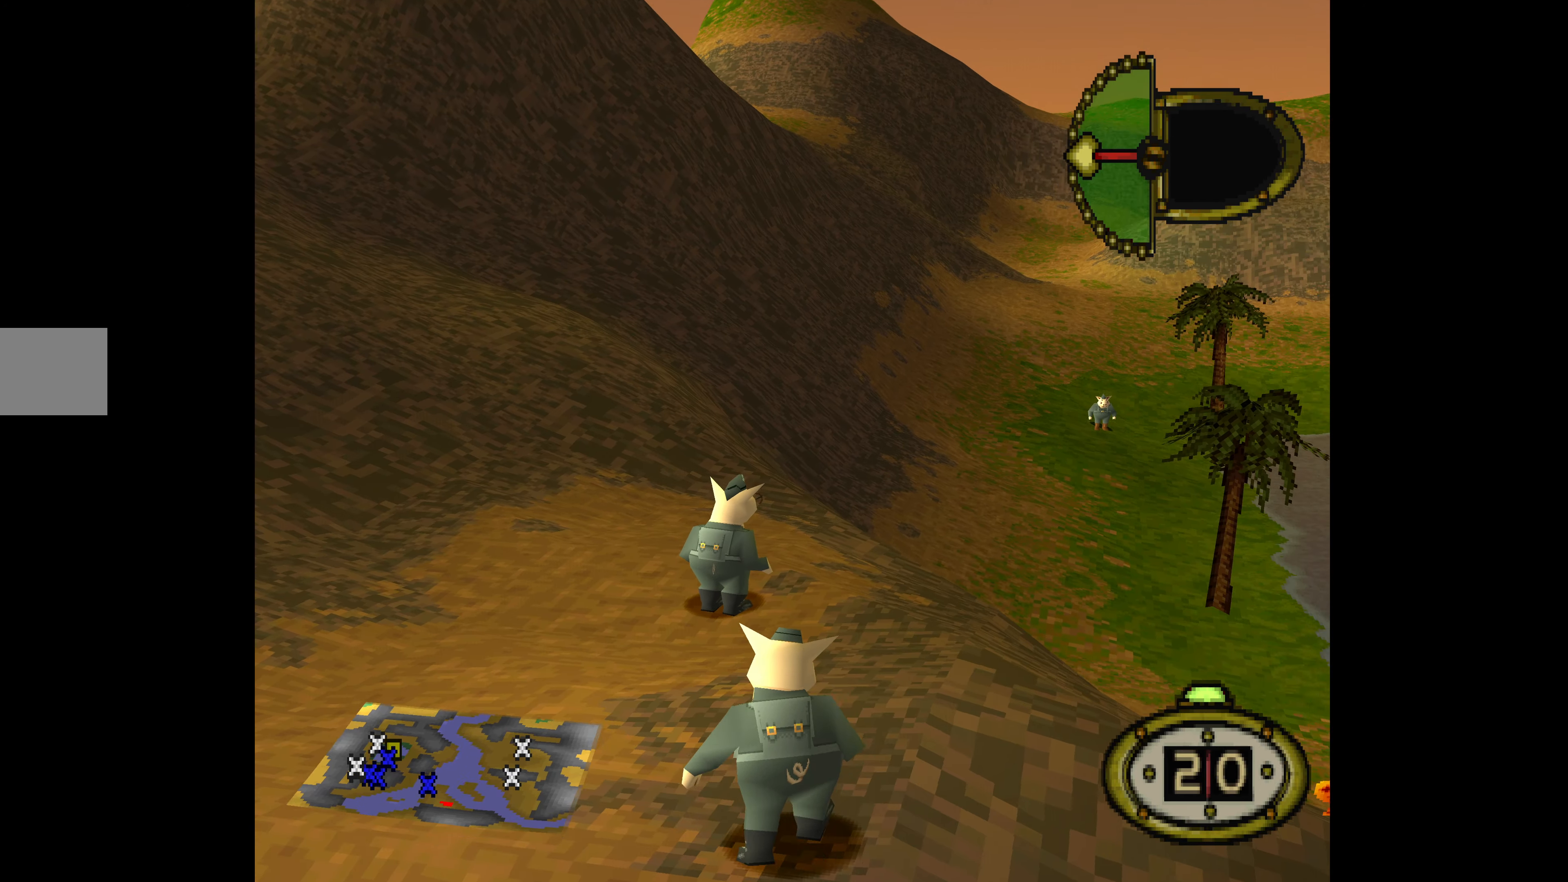
{"buttons": ["DPAD_UP", "DPAD_RIGHT"], "events": []}
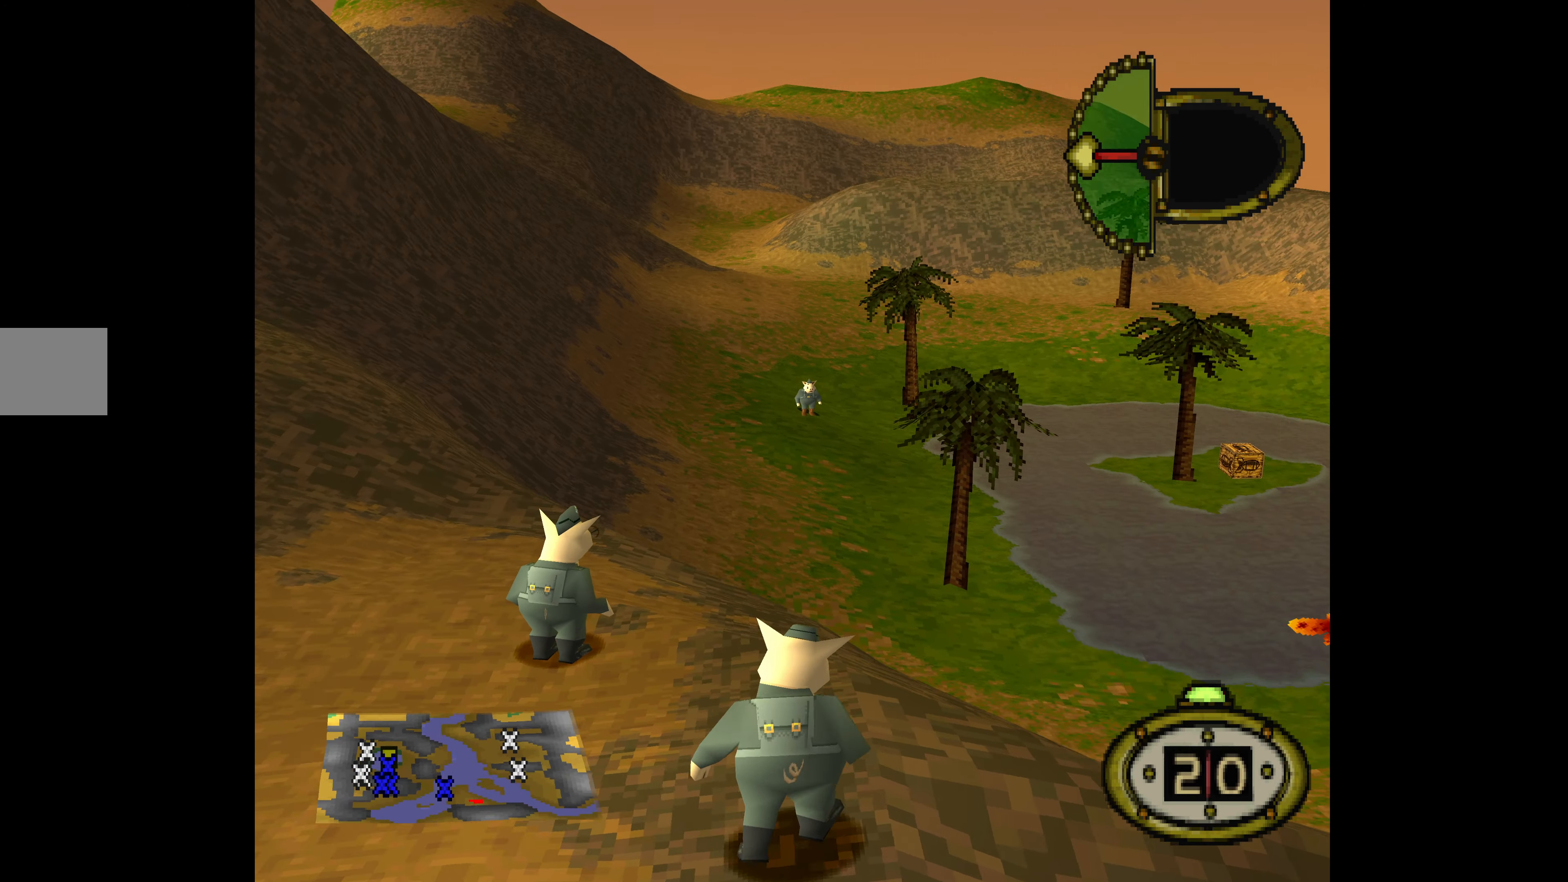
{"buttons": ["DPAD_UP", "DPAD_RIGHT"], "events": [[400, "SQUARE", "down"], [466, "SQUARE", "up"]]}
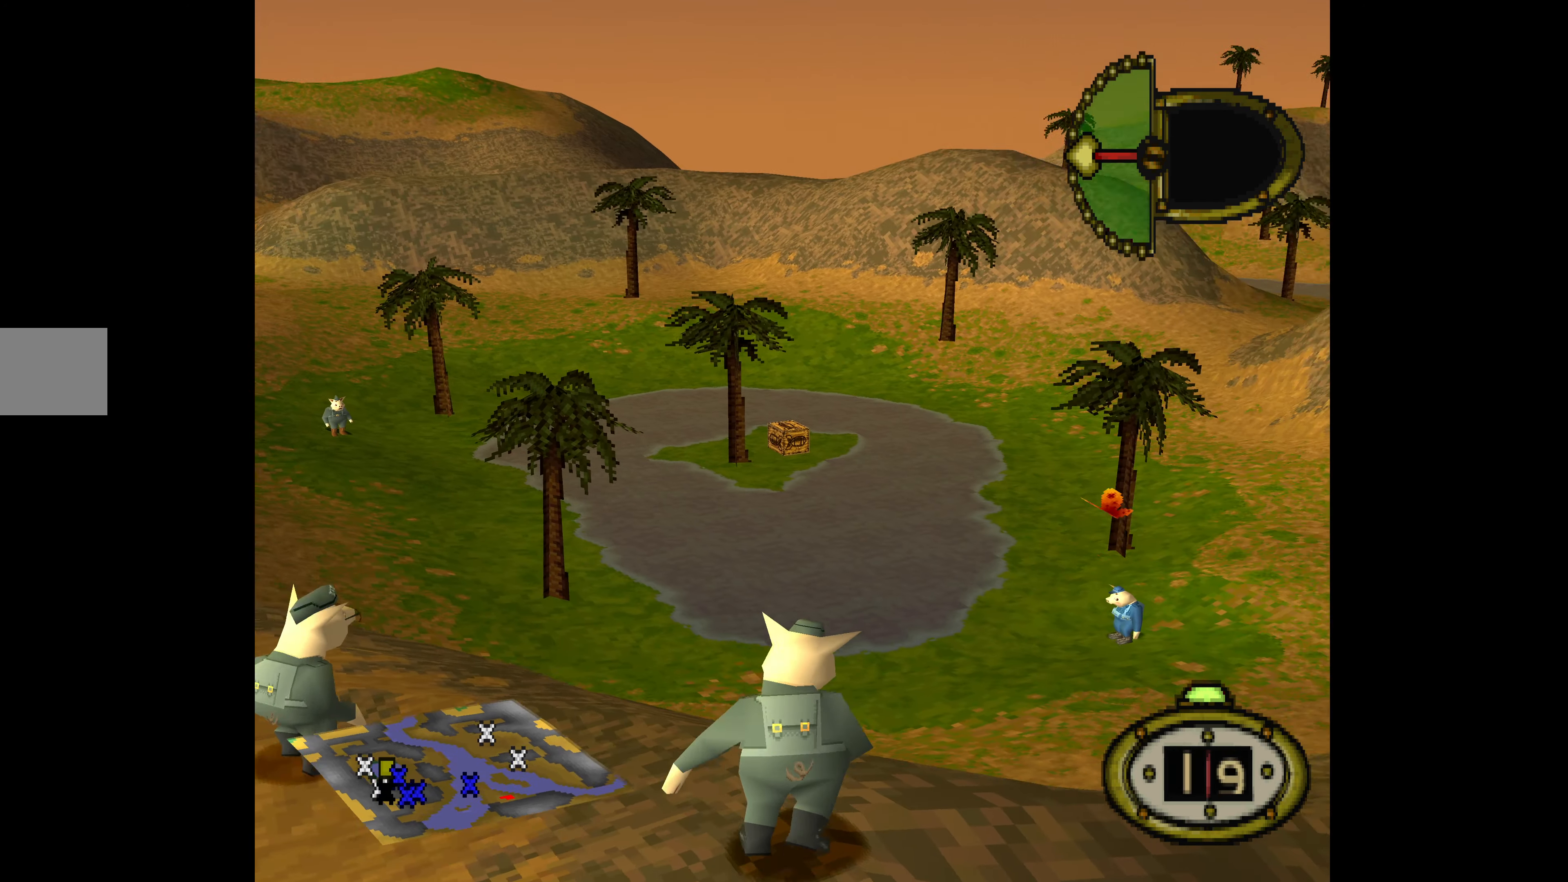
{"buttons": ["DPAD_UP"], "events": [[100, "DPAD_RIGHT", "up"]]}
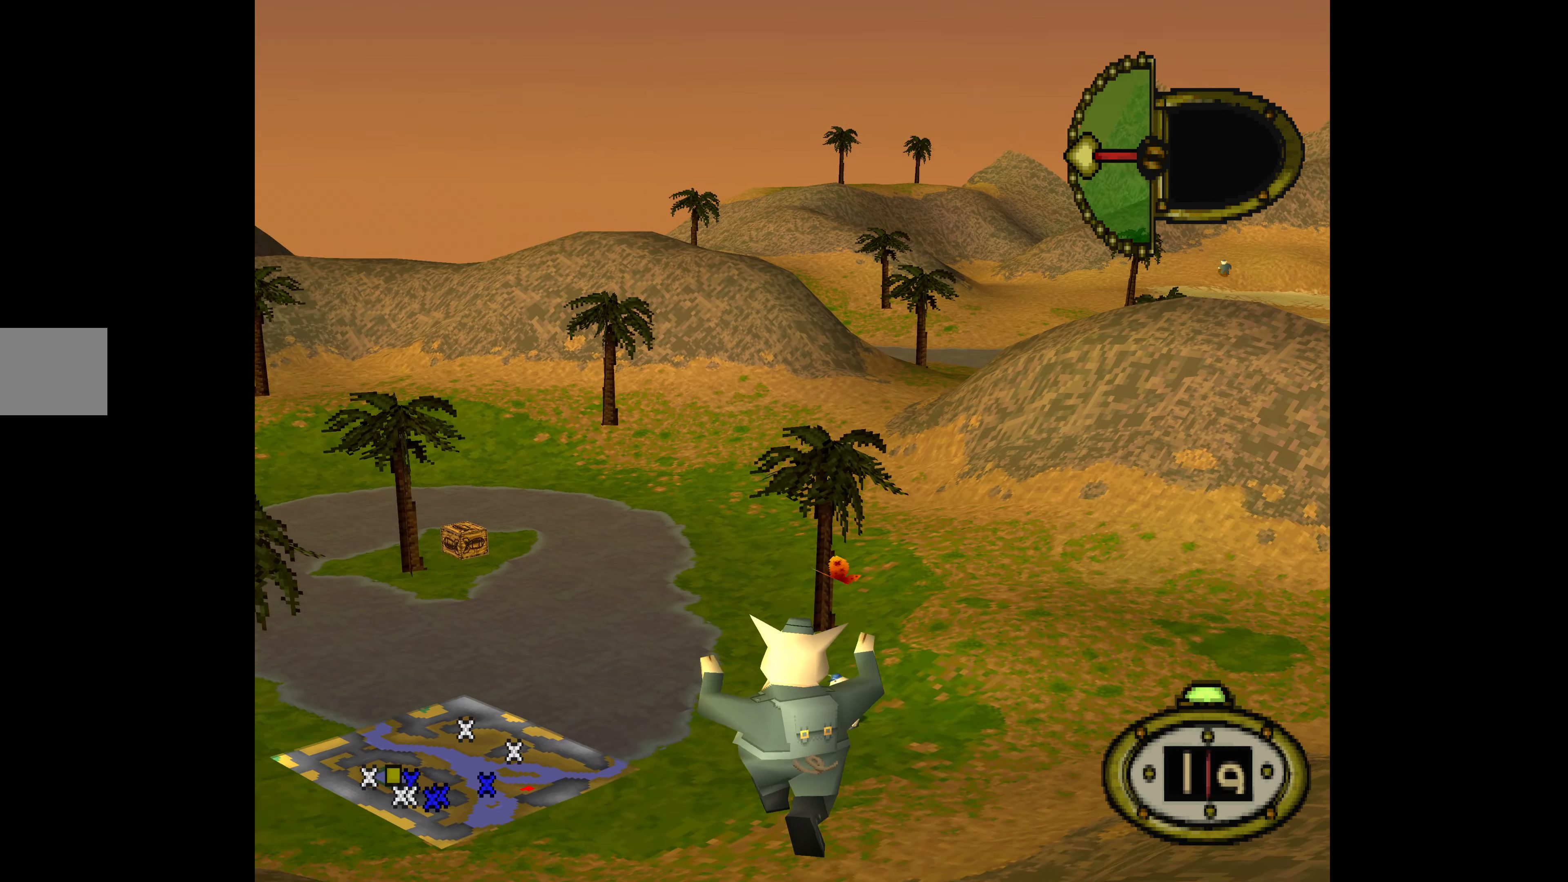
{"buttons": ["DPAD_UP"], "events": [[100, "DPAD_RIGHT", "down"], [266, "DPAD_RIGHT", "up"]]}
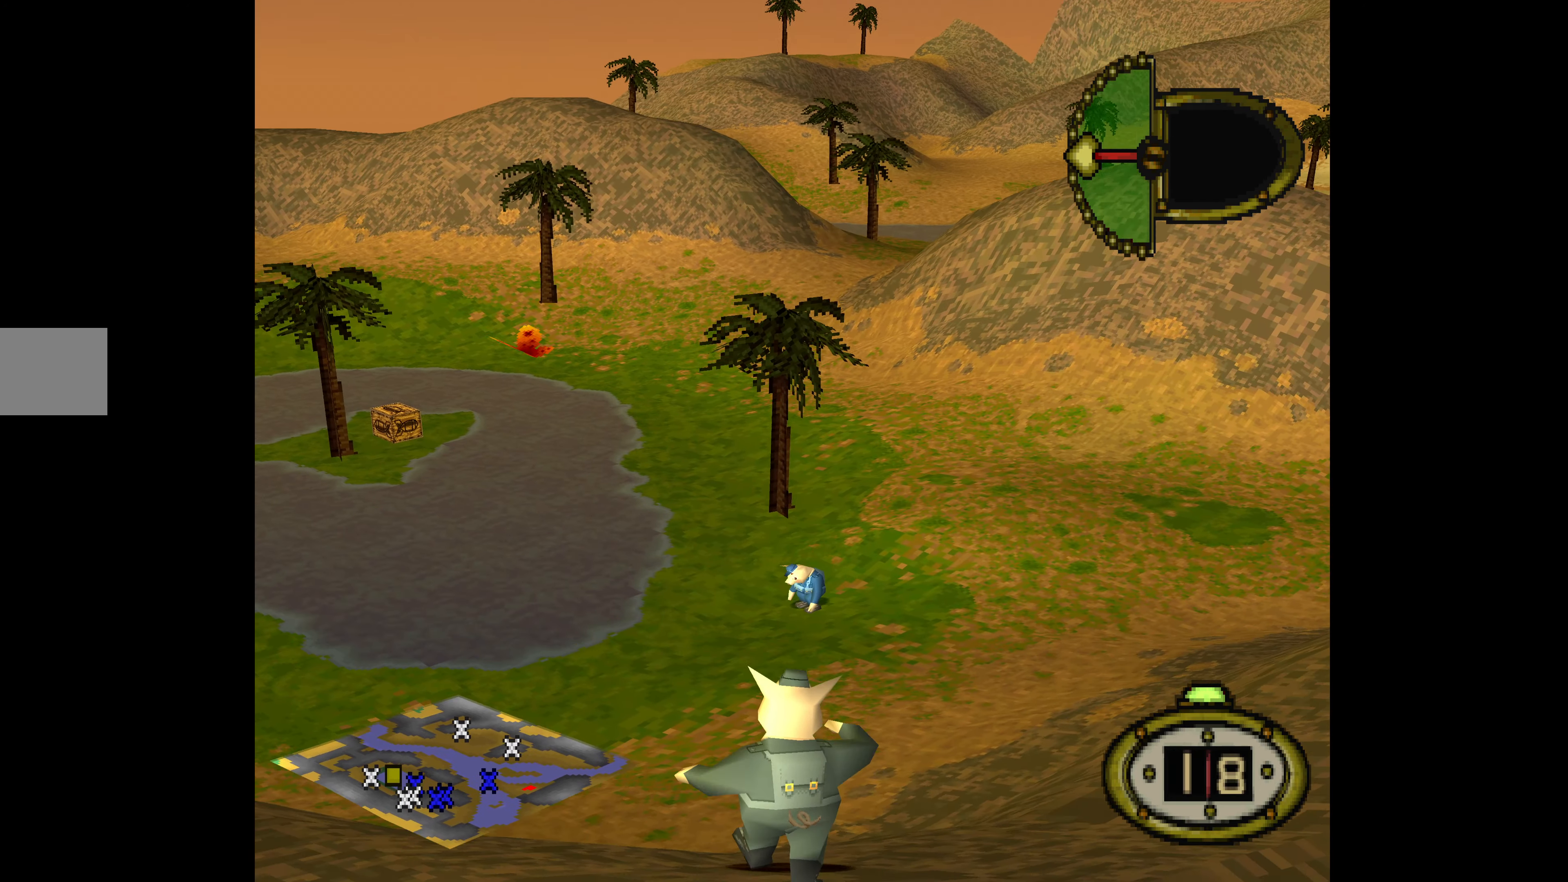
{"buttons": ["DPAD_UP"], "events": [[33, "DPAD_LEFT", "down"], [400, "DPAD_LEFT", "up"]]}
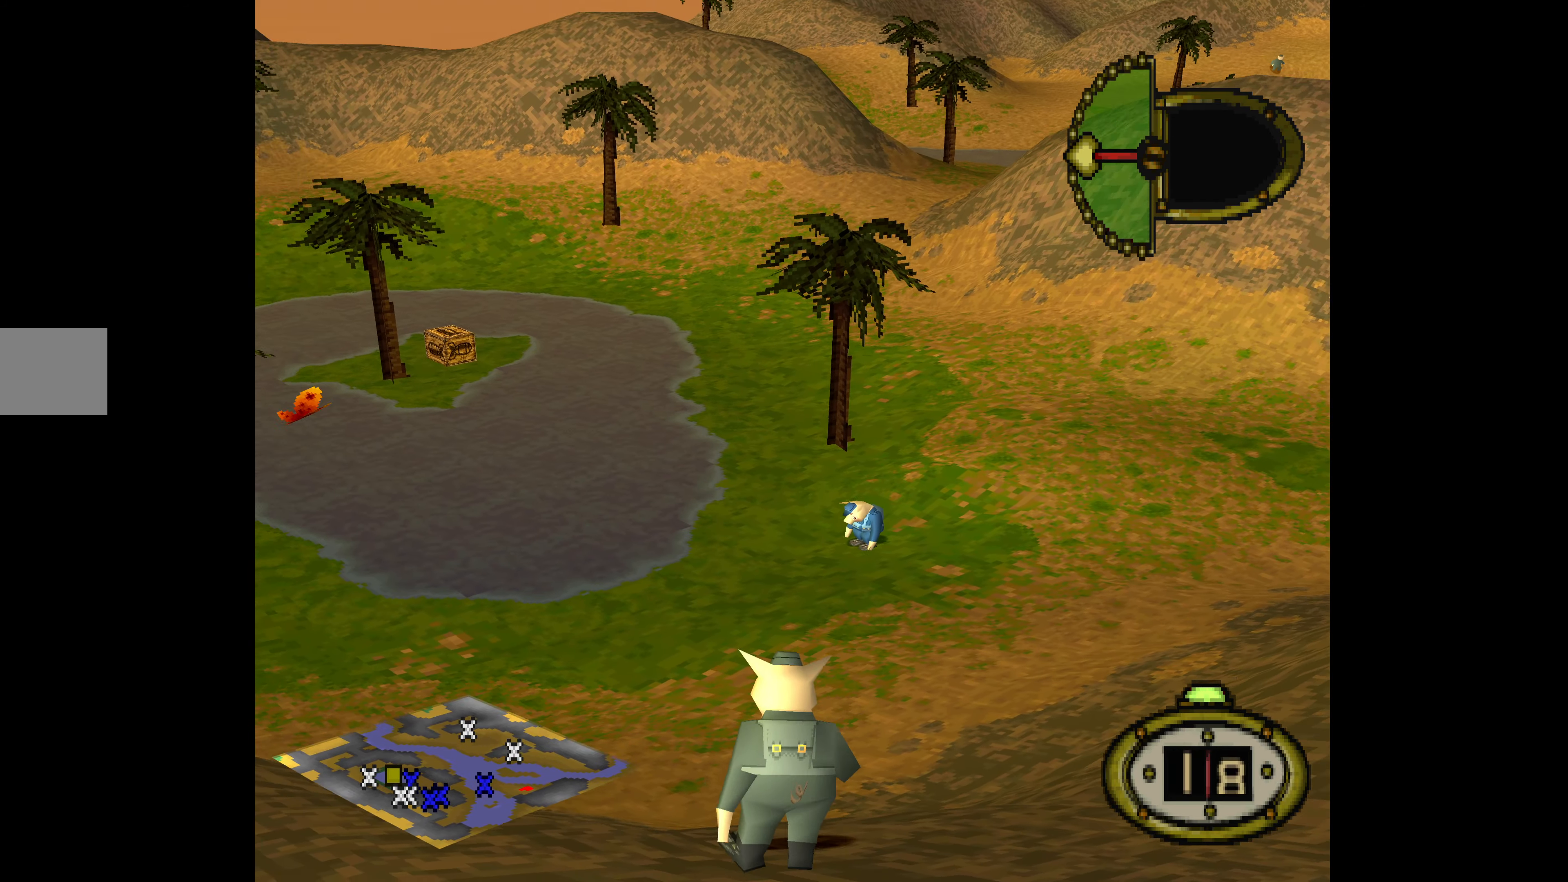
{"buttons": ["DPAD_UP"], "events": []}